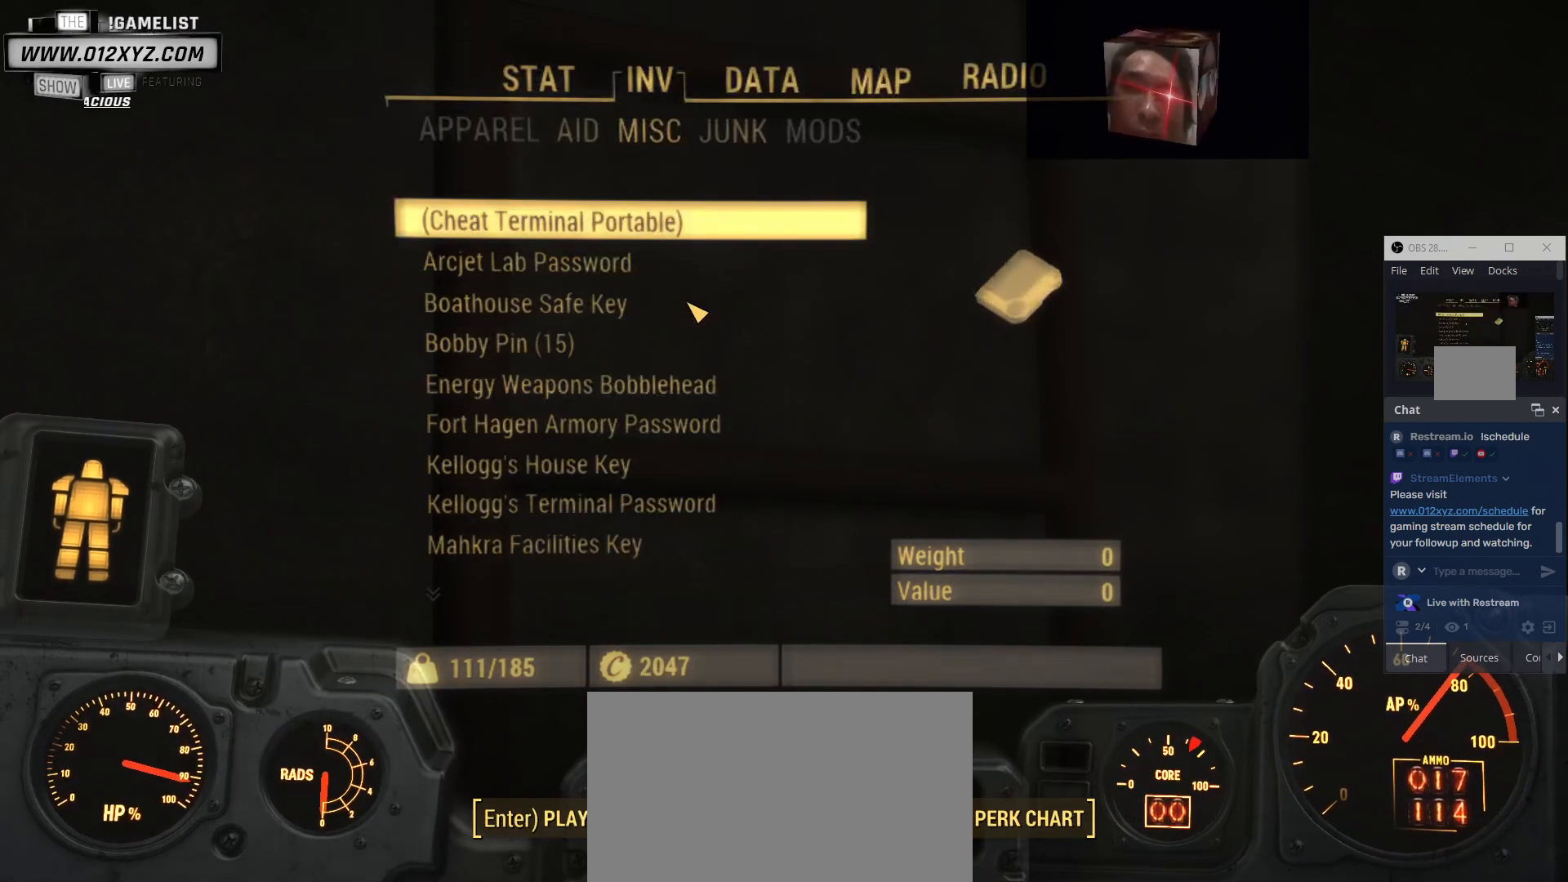
Gameplay with keyboard and mouse; each line is a JSON object with the keys and mouse buttons held at the frame after it. "events" lists presses ("down") and releases ("up") of "1", "2", "3", "4", "5", "a", "alt", "b", "c", "ctrl", "d", "e", "f", "g", "q", "r", "s", "shift", "space", "t", "tab", "v", "w", "x", "z", "mouse_left", "mouse_wheel", "mouse_right", "mouse_mb4" and "mouse_mb5" between this image and that frame as [ms after this image, input, new state], when the widget could be followed in between. "mouse_left", "mouse_wheel", "mouse_right", "mouse_mb4", "mouse_mb5" = the "left", "wheel", "right", "mb4", "mb5" buttons of the "mouse" list. No other keys are recorded. "wheel" means that the mouse wheel is clicked or scrolled. Not read: mouse_move.
{"keys": [], "mouse": [], "events": [[100, "d", "down"], [233, "d", "up"]]}
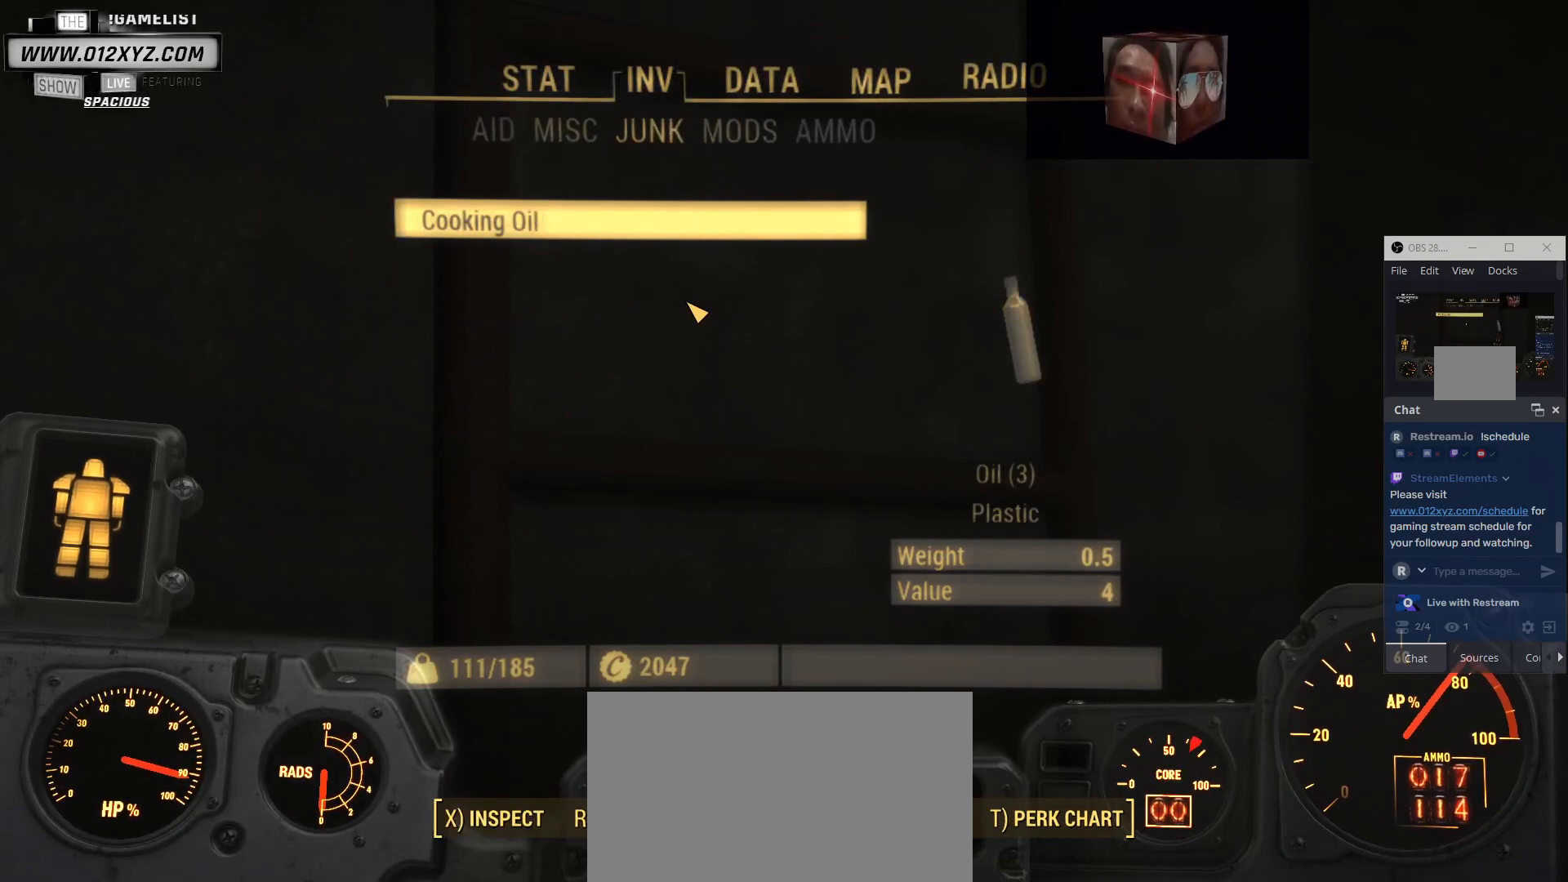
{"keys": ["d"], "mouse": [], "events": [[100, "d", "down"], [233, "d", "up"], [500, "d", "down"]]}
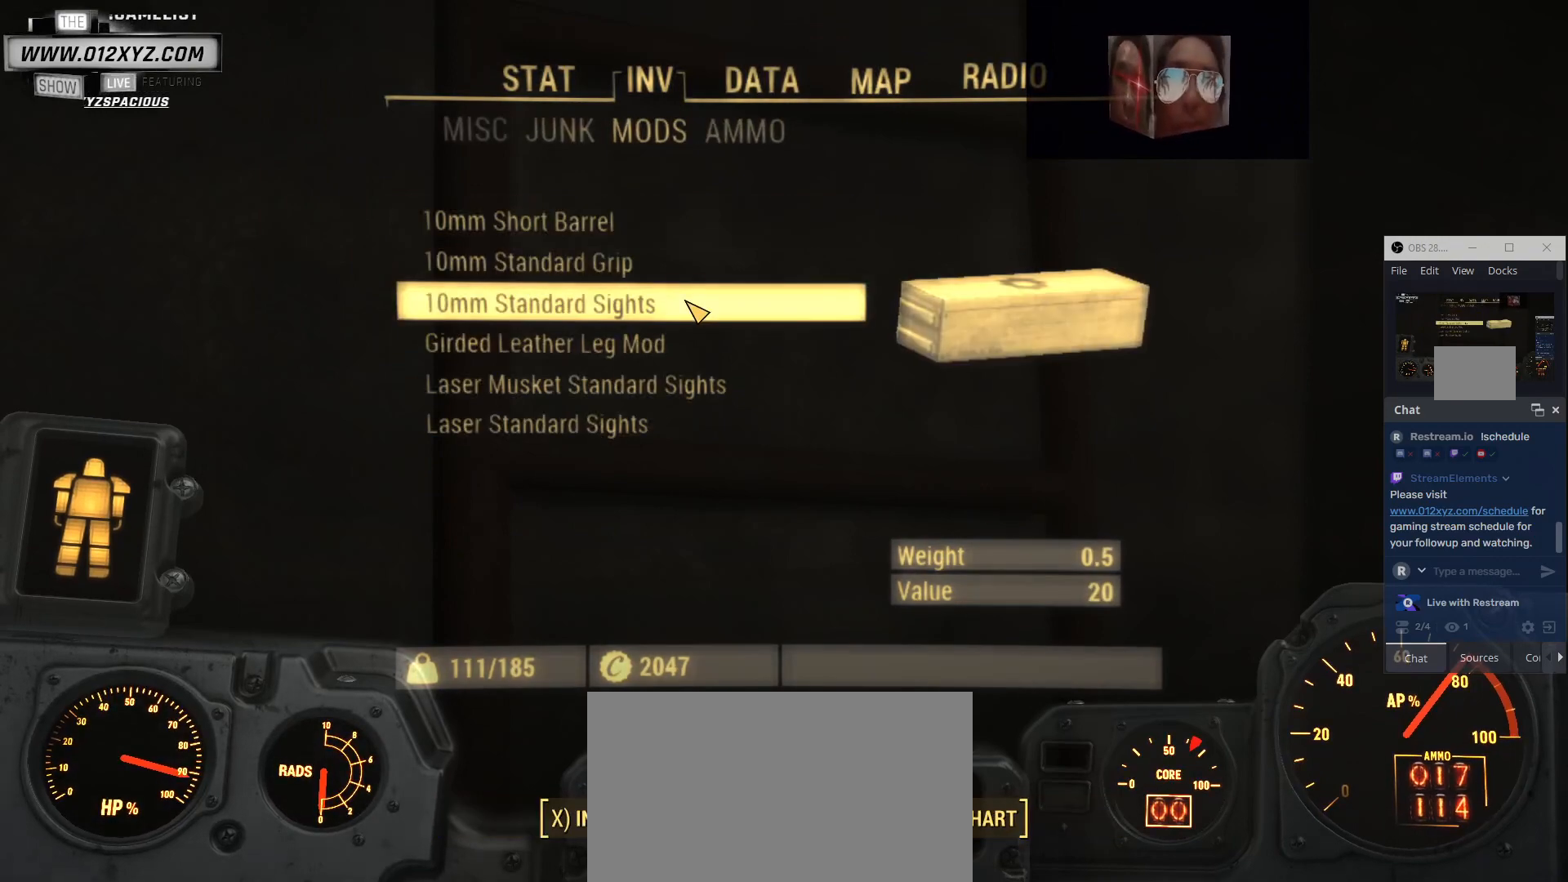
{"keys": ["a"], "mouse": [], "events": [[133, "d", "up"], [267, "a", "down"]]}
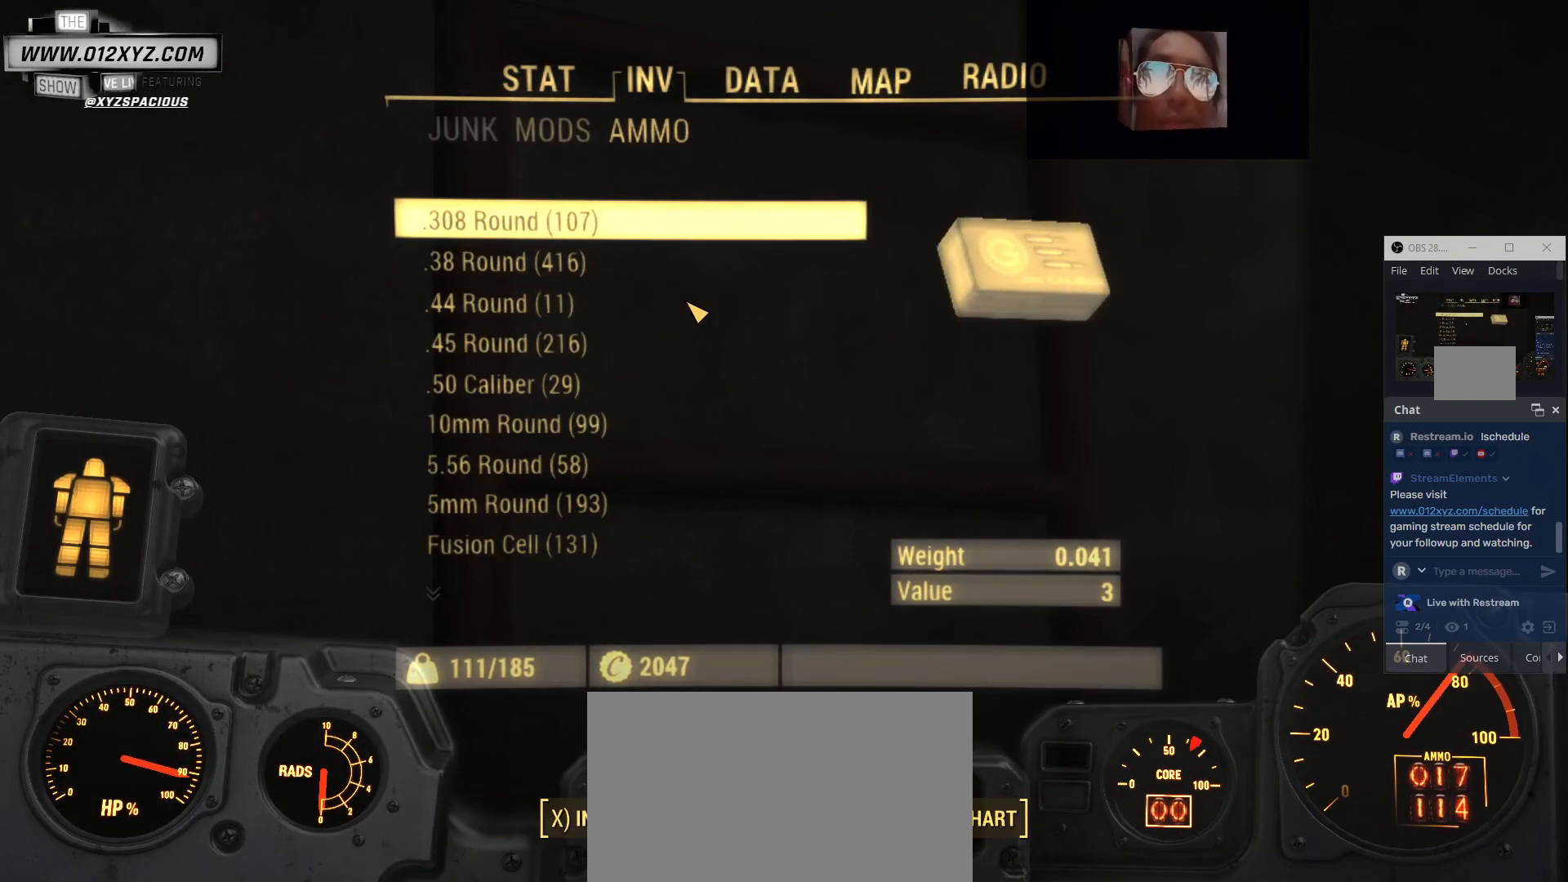
{"keys": [], "mouse": [], "events": [[233, "a", "up"], [367, "a", "down"], [467, "a", "up"]]}
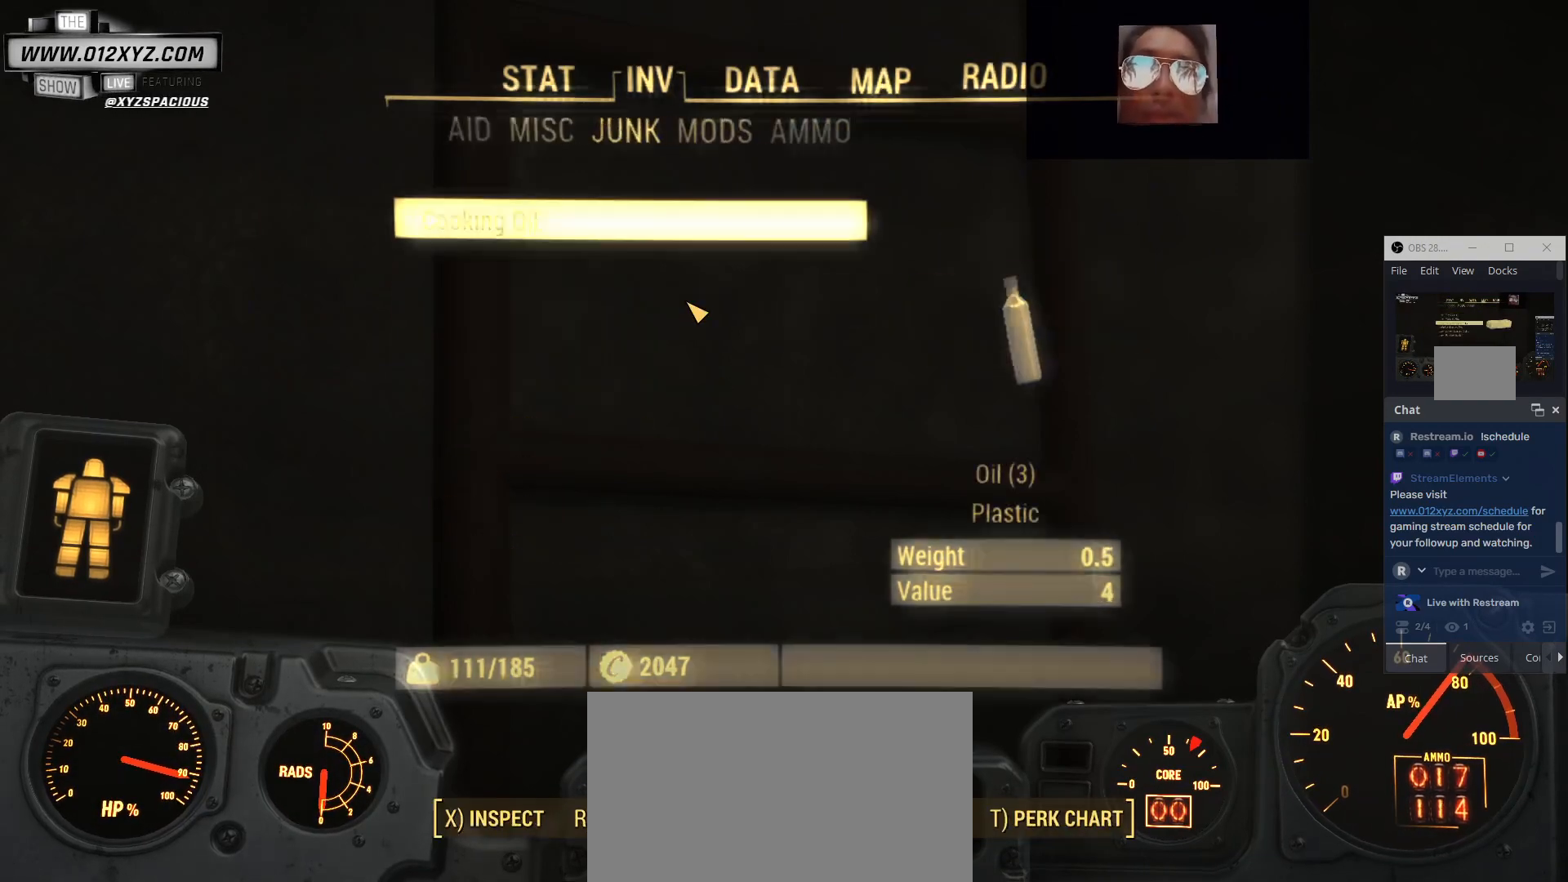
{"keys": ["a"], "mouse": [], "events": [[67, "a", "down"], [167, "a", "up"], [267, "a", "down"], [400, "a", "up"], [433, "a", "down"]]}
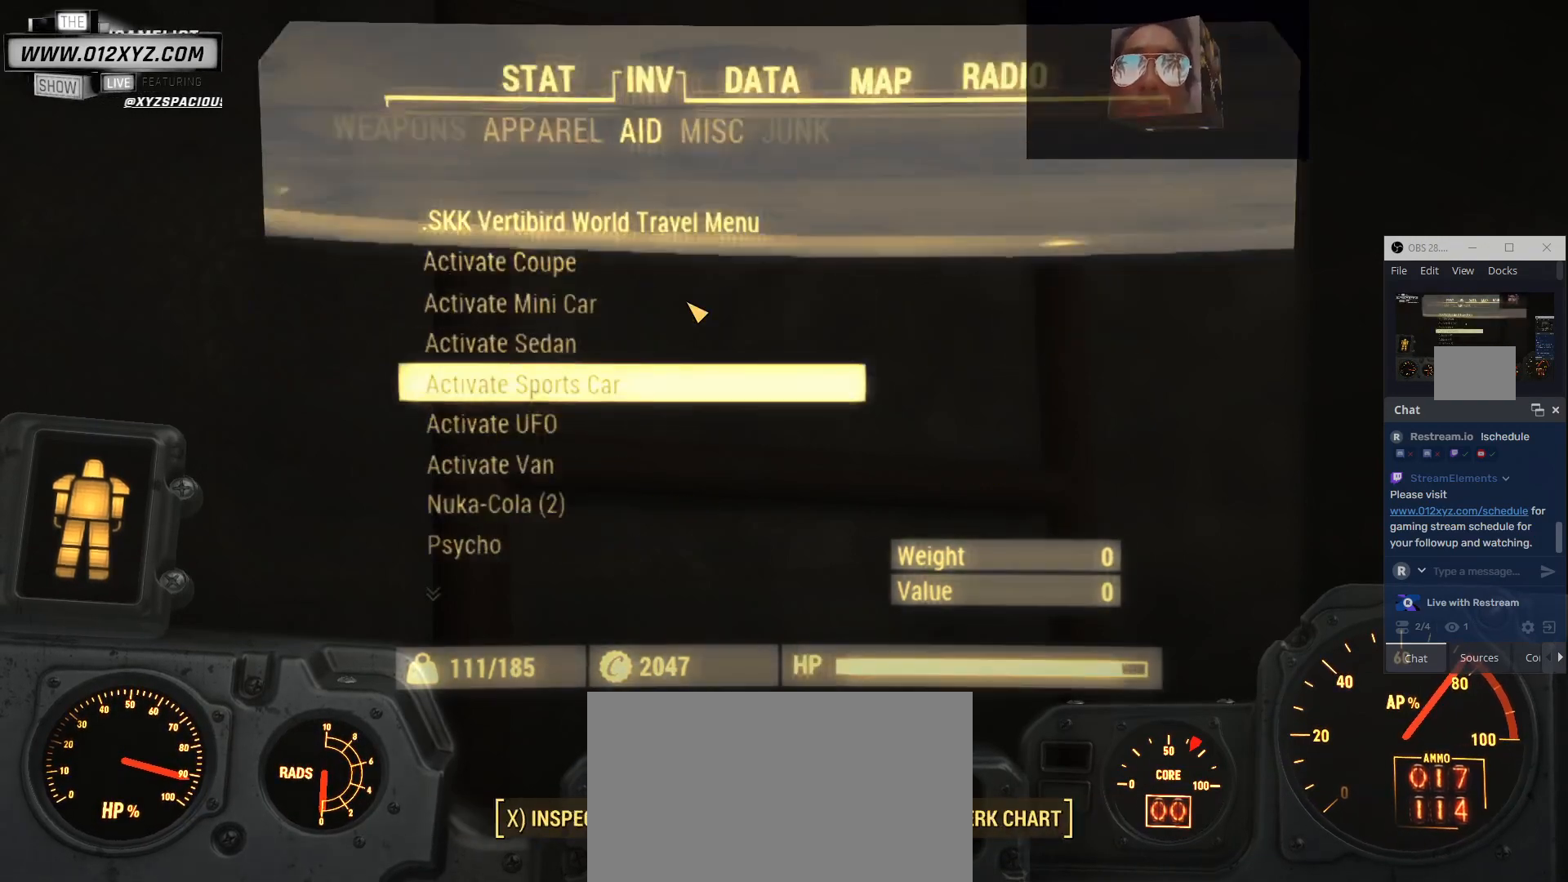
{"keys": [], "mouse": [], "events": [[33, "a", "up"]]}
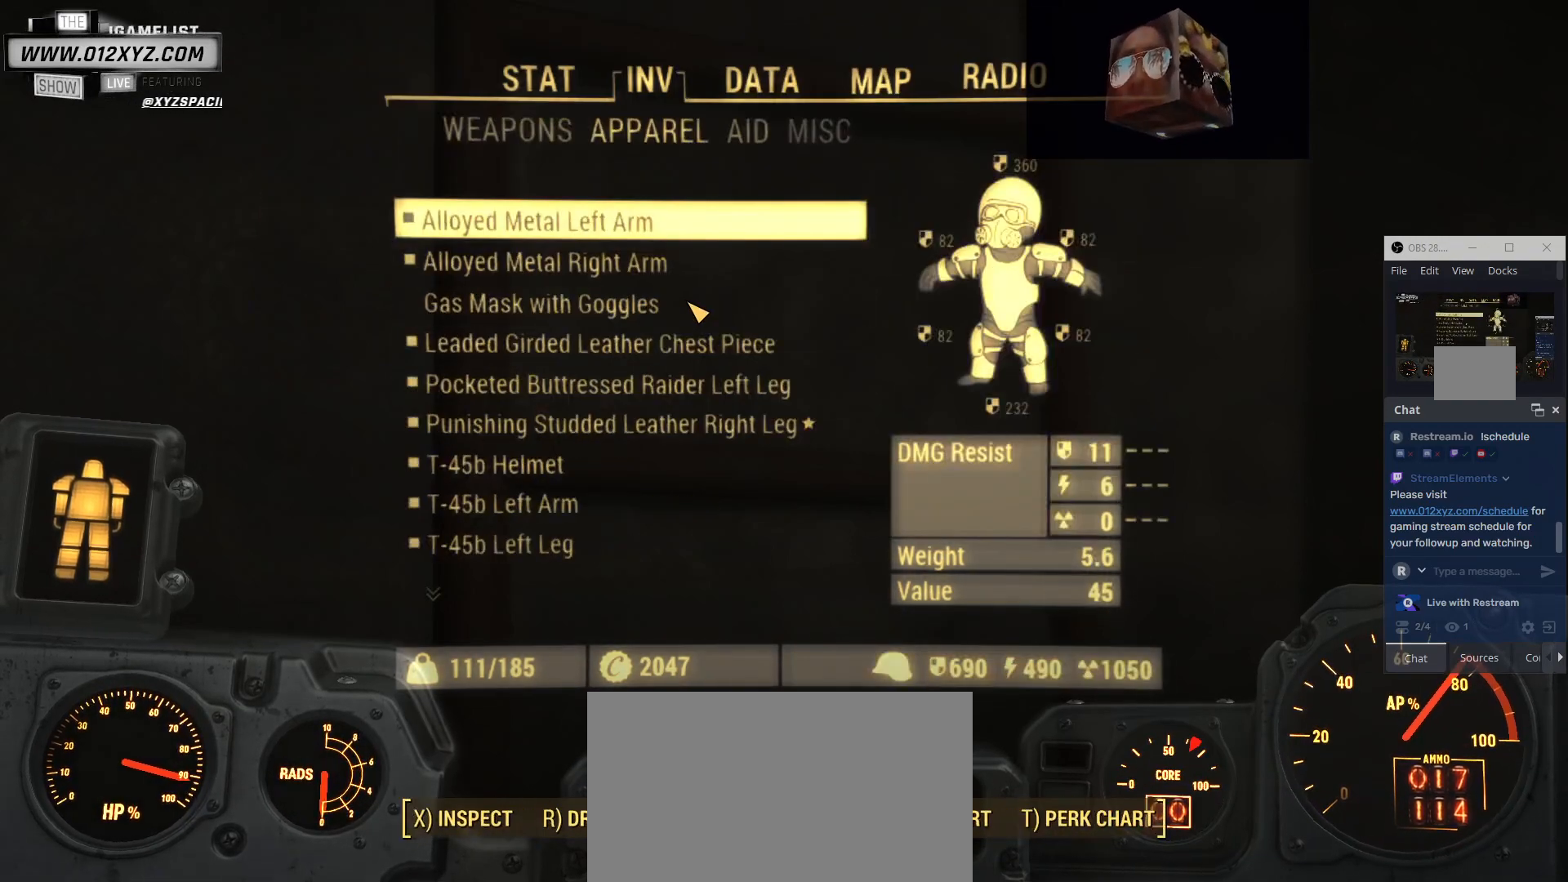
{"keys": [], "mouse": [], "events": [[100, "a", "down"], [200, "a", "up"]]}
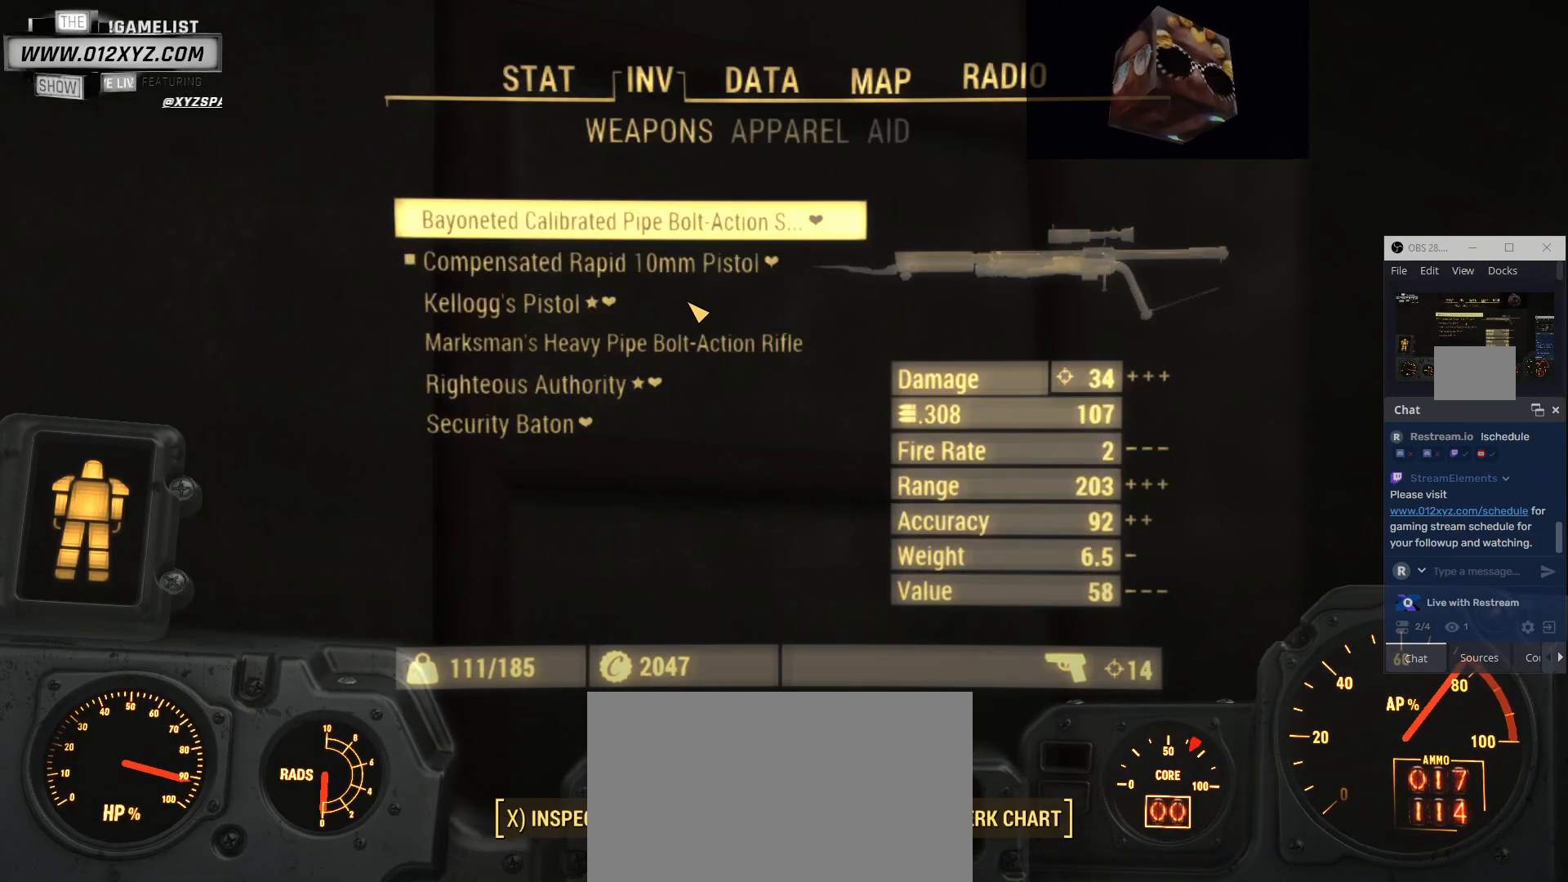
{"keys": [], "mouse": [], "events": [[300, "tab", "down"], [433, "tab", "up"]]}
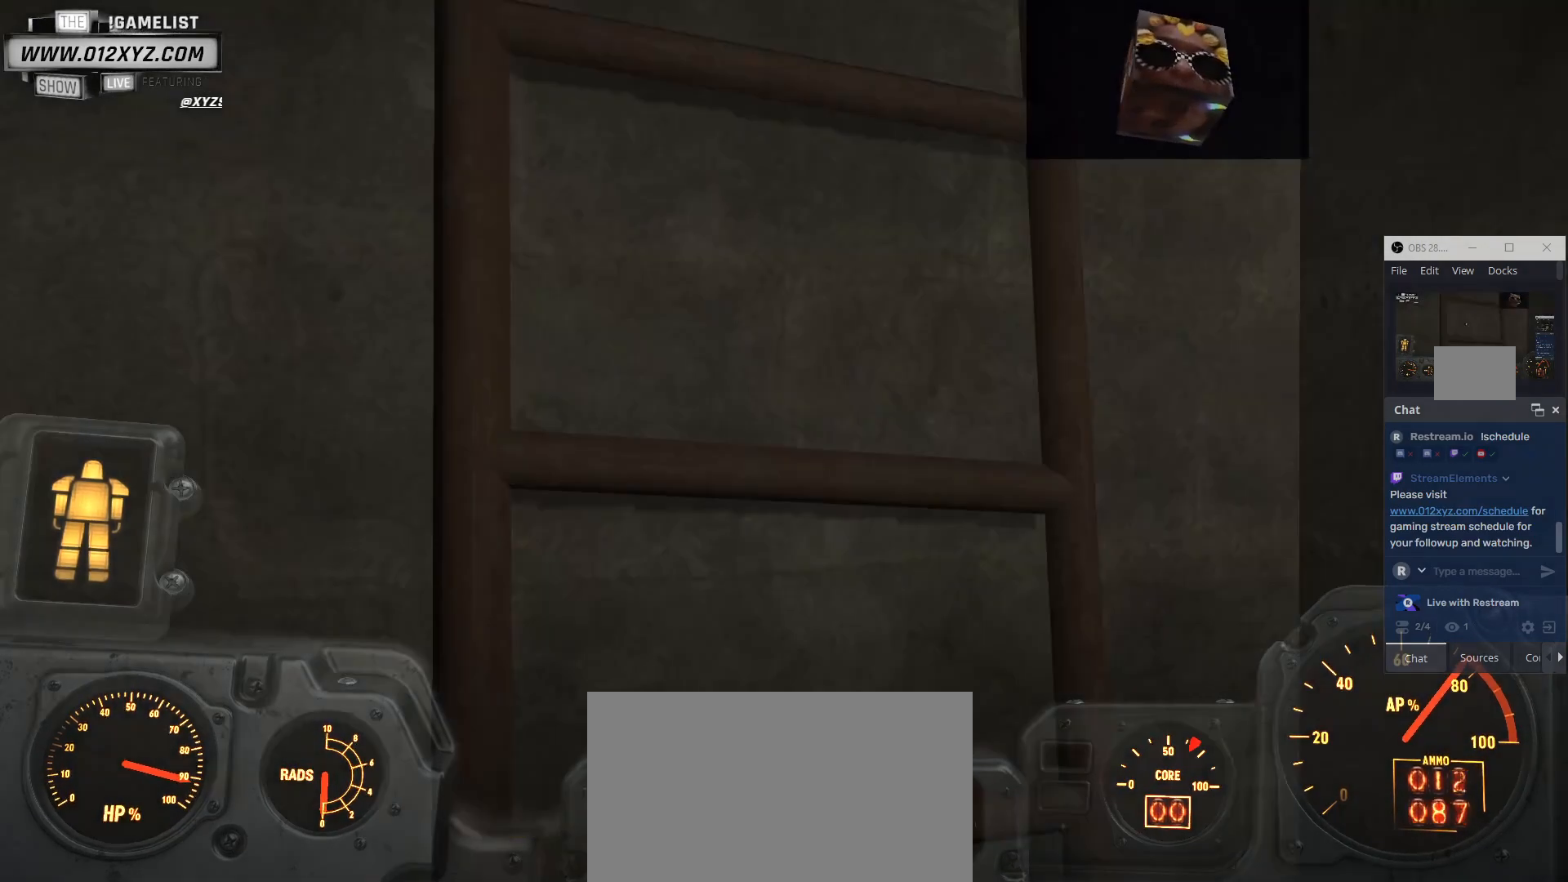
{"keys": [], "mouse": [], "events": []}
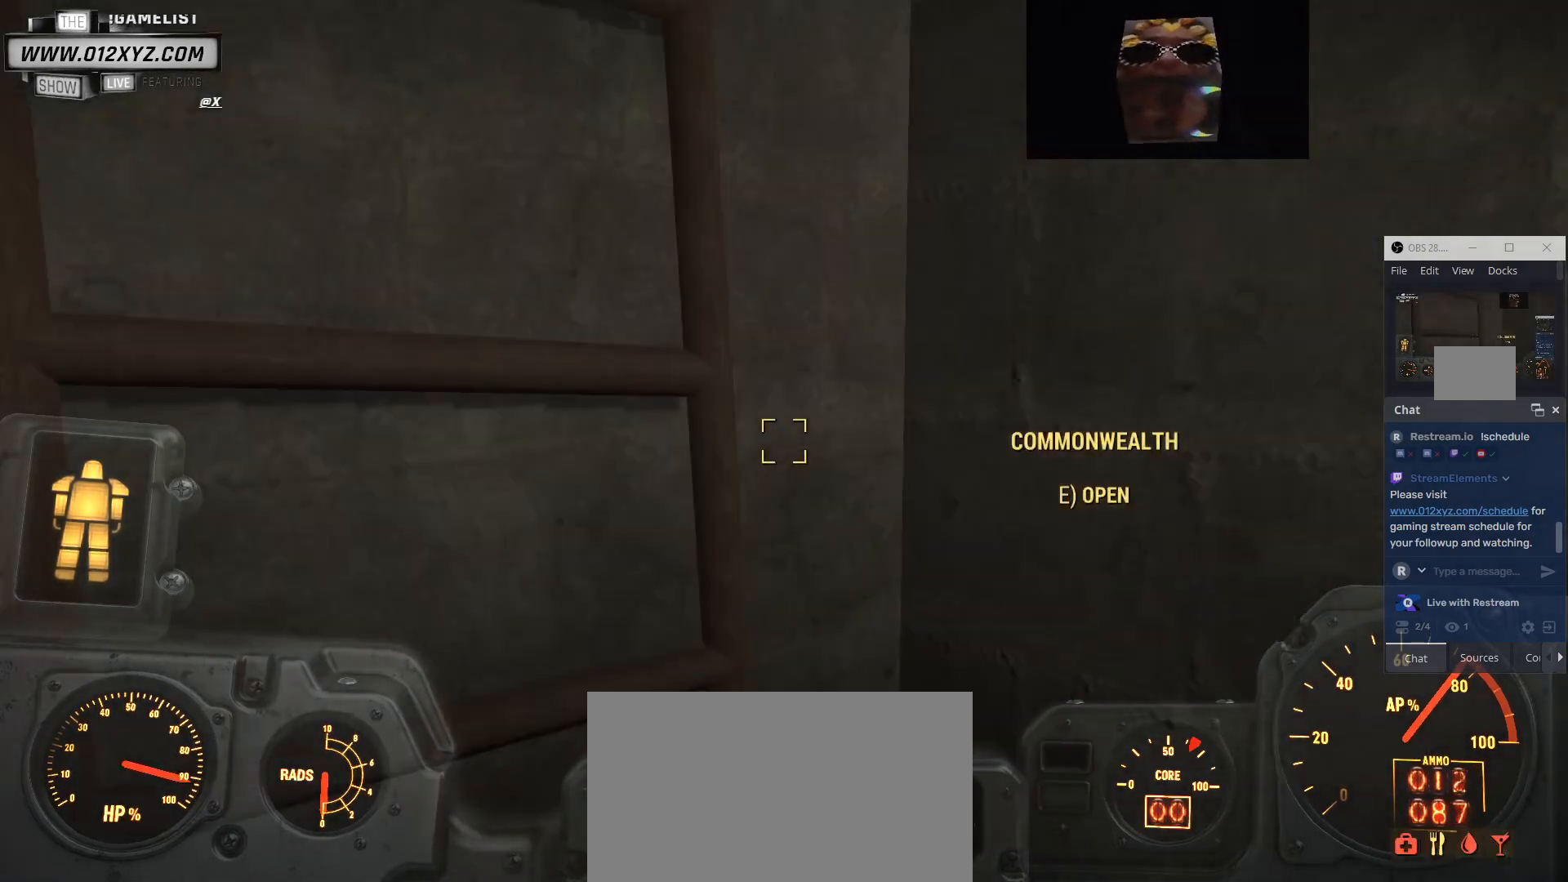
{"keys": [], "mouse": [], "events": []}
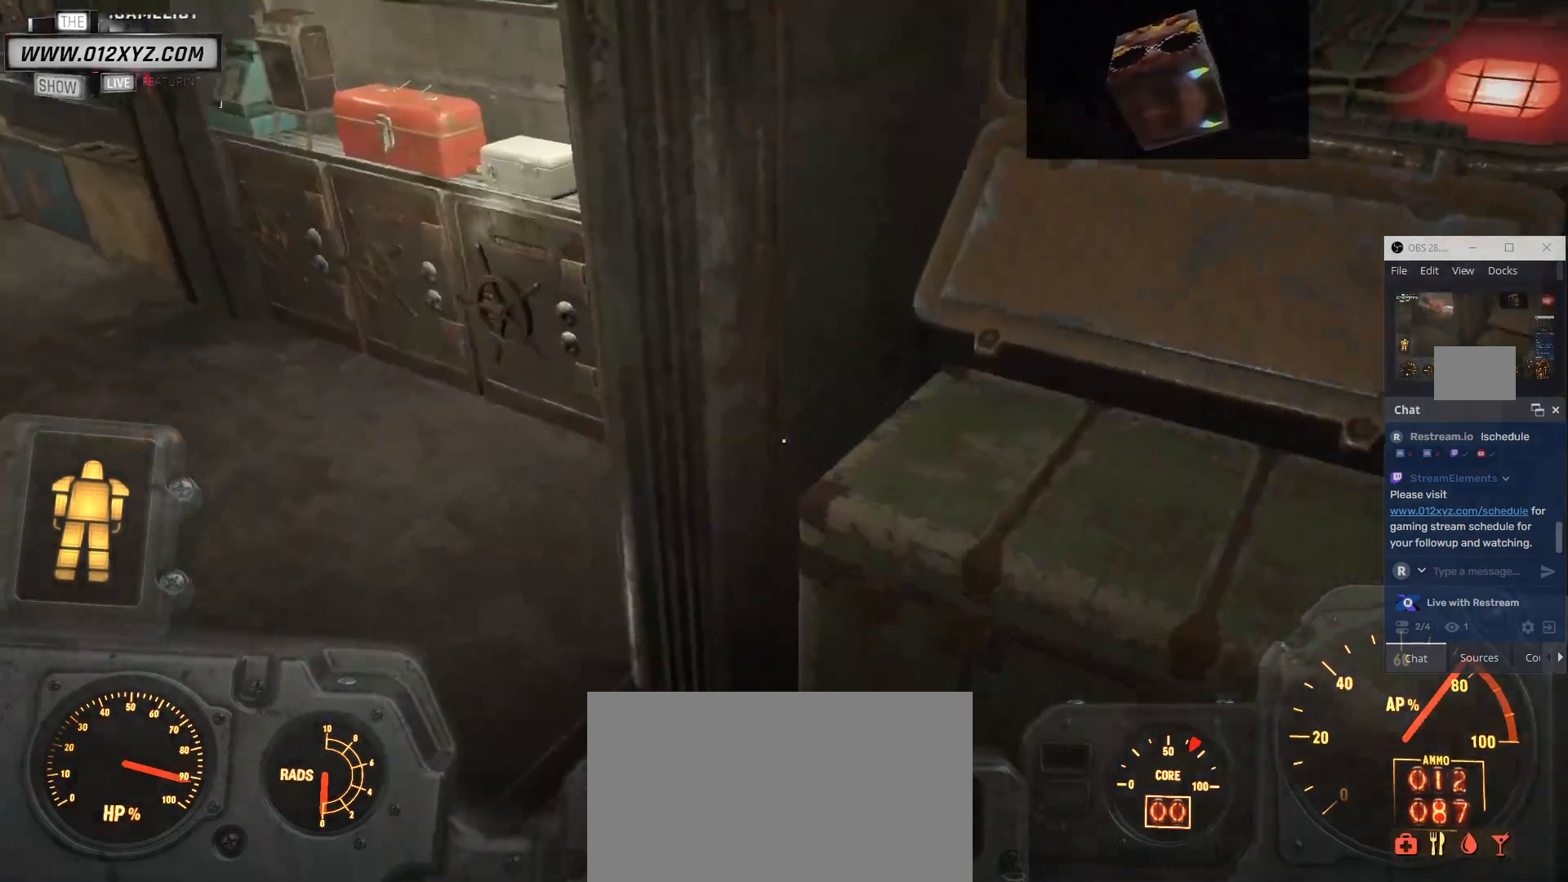
{"keys": ["w"], "mouse": [], "events": [[400, "w", "down"]]}
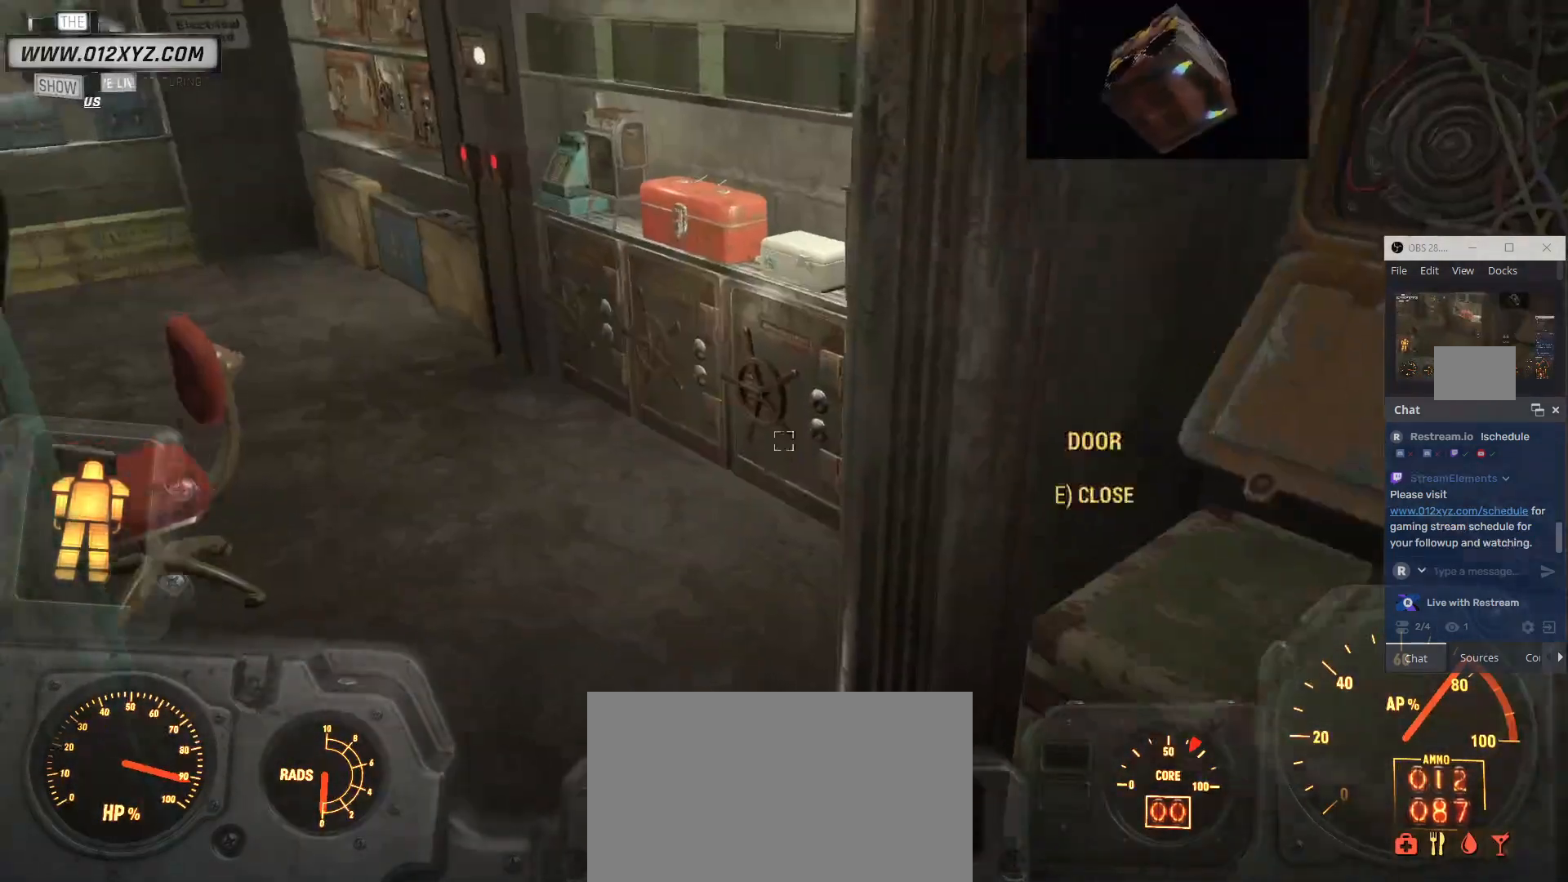
{"keys": ["a"], "mouse": [], "events": [[233, "a", "down"], [267, "w", "up"]]}
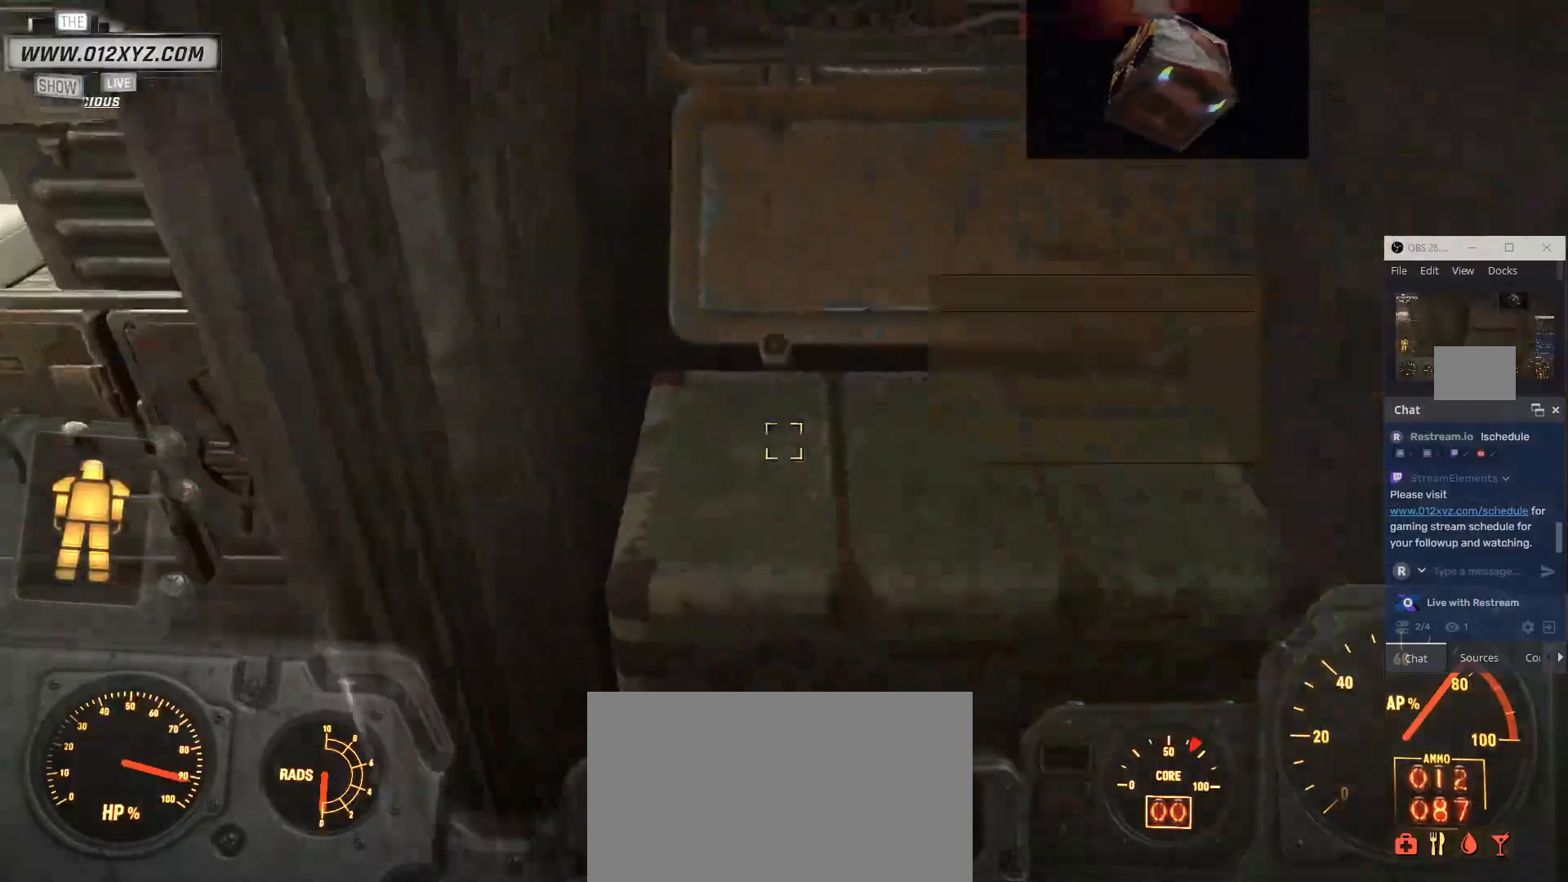
{"keys": [], "mouse": [], "events": [[133, "a", "up"]]}
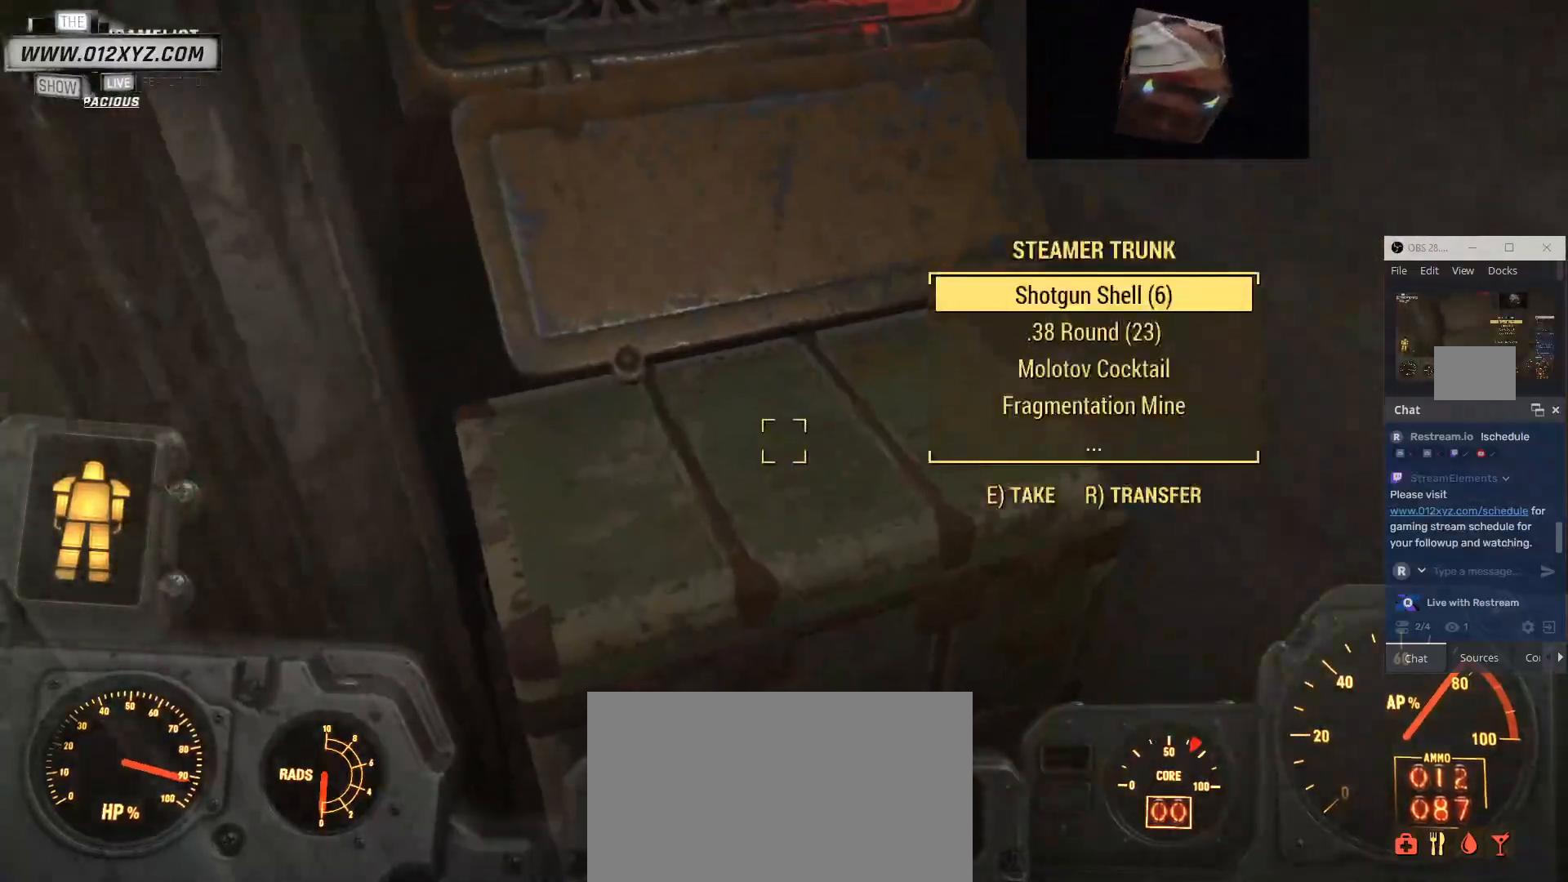
{"keys": [], "mouse": [], "events": []}
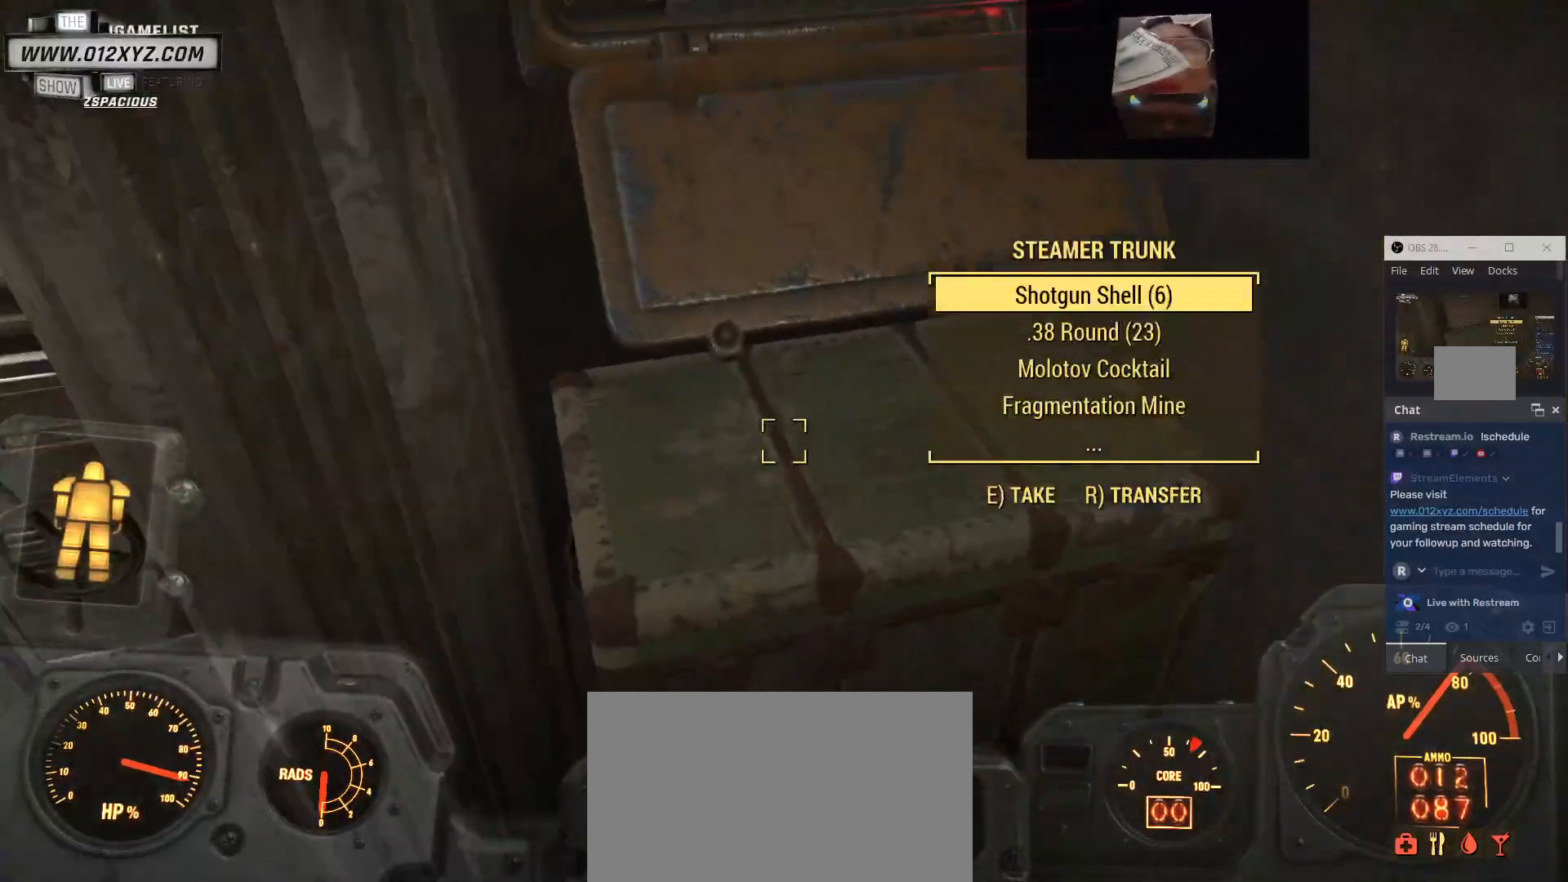
{"keys": ["w"], "mouse": [], "events": [[267, "w", "down"]]}
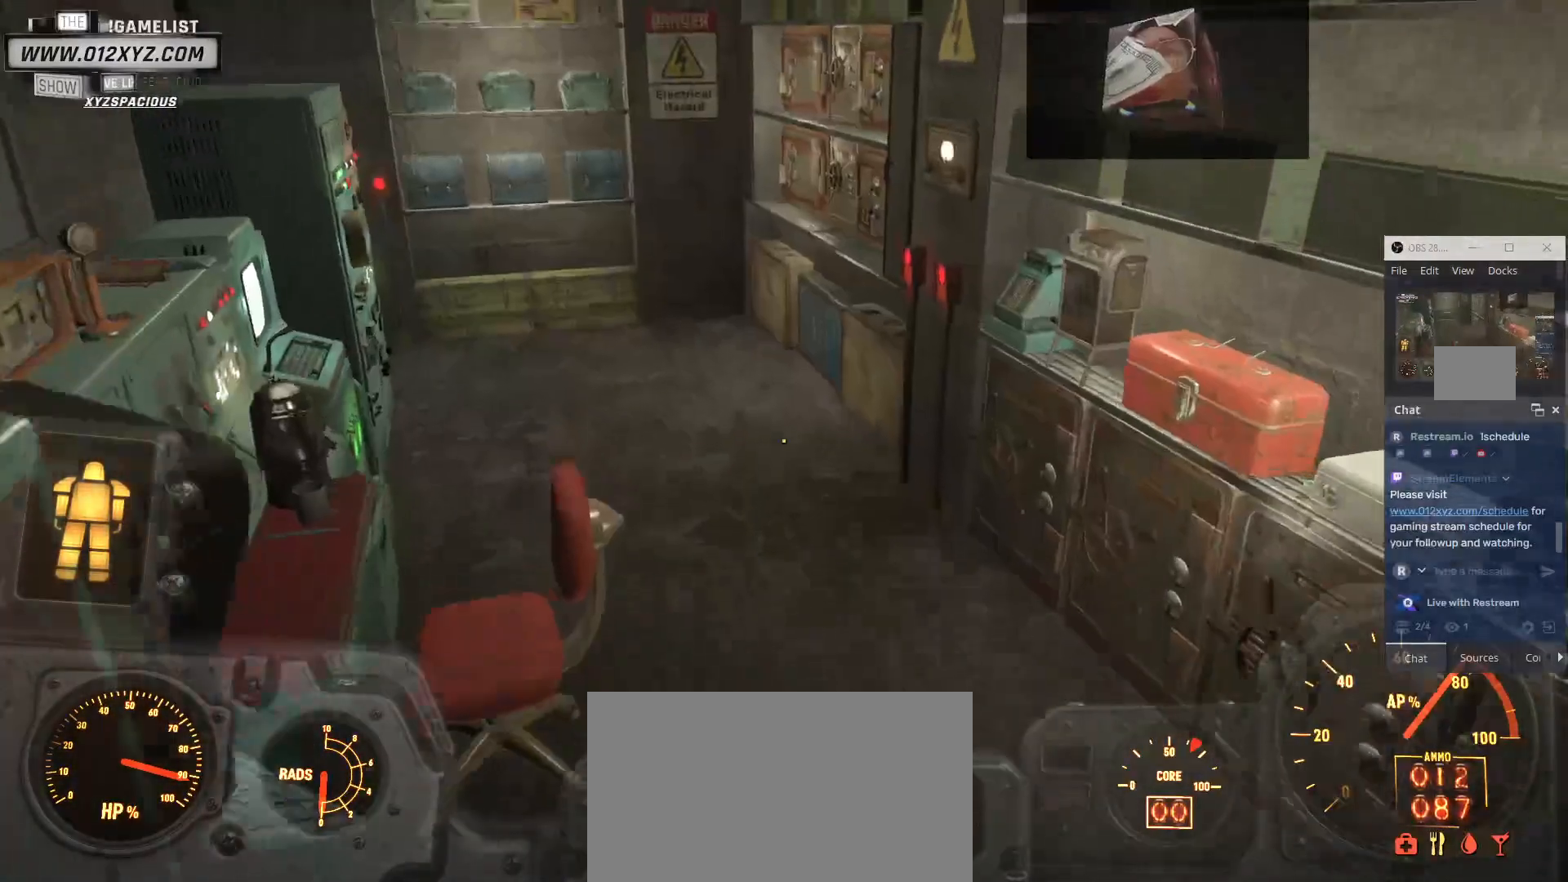
{"keys": ["d", "w"], "mouse": [], "events": [[467, "d", "down"]]}
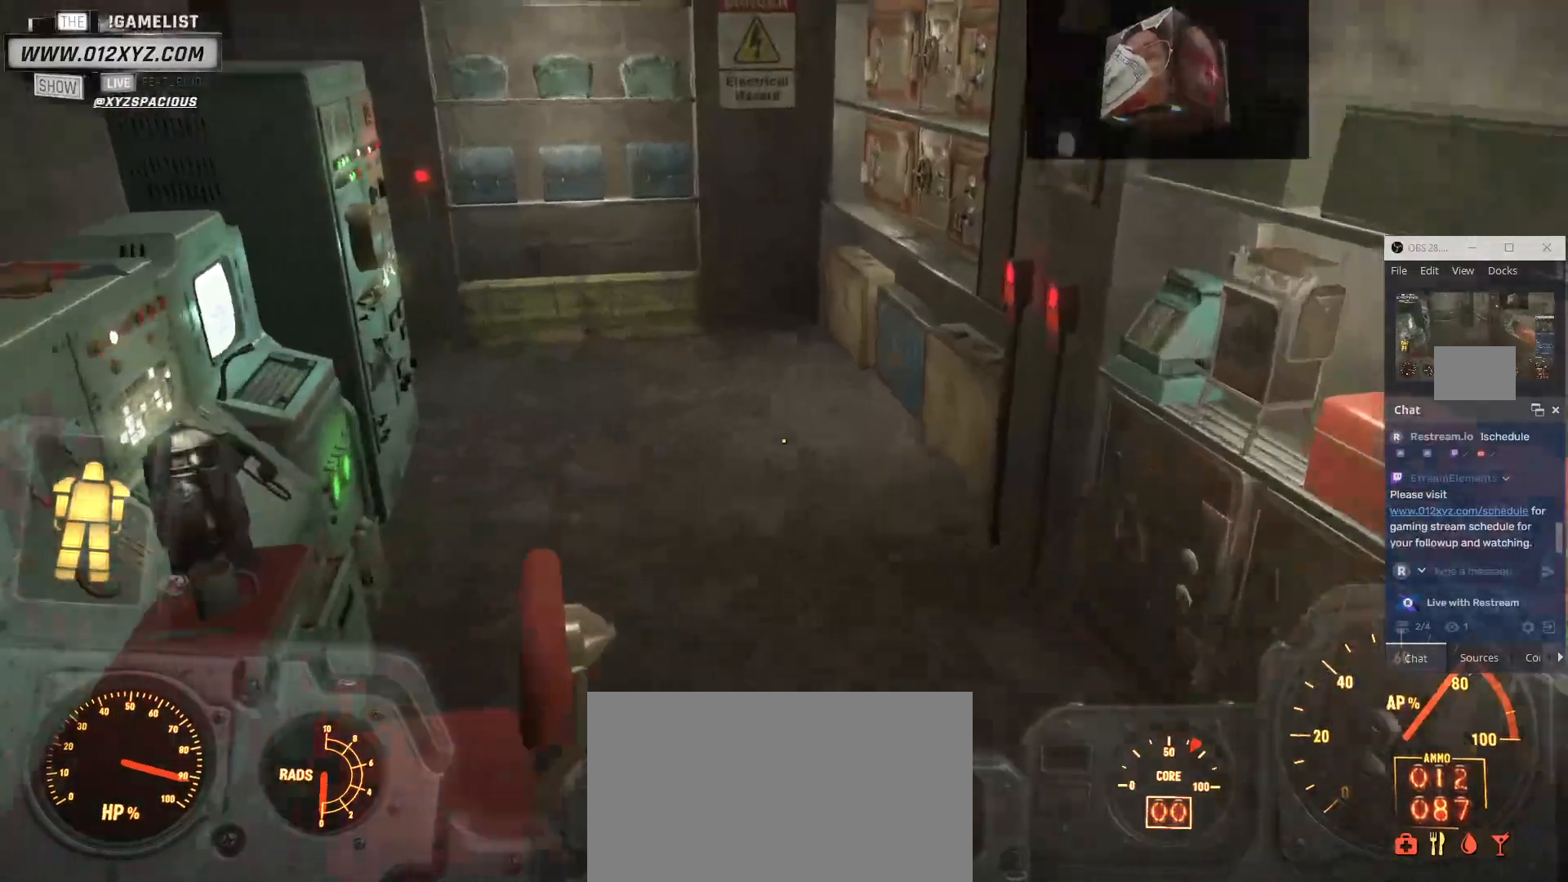
{"keys": ["d"], "mouse": [], "events": [[400, "w", "up"]]}
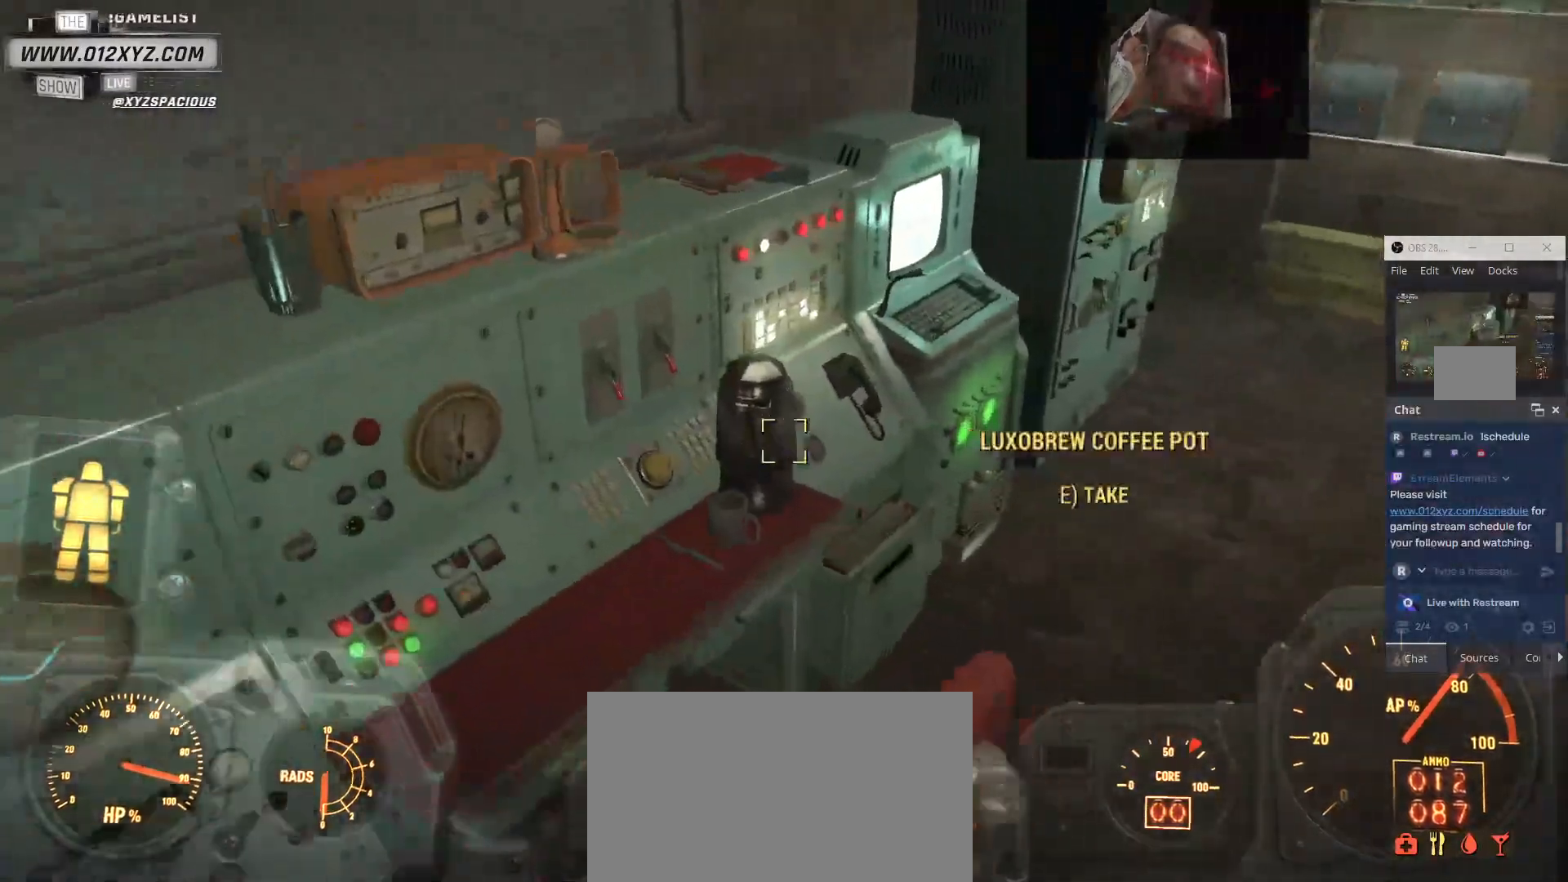
{"keys": ["d", "w"], "mouse": [], "events": [[300, "w", "down"]]}
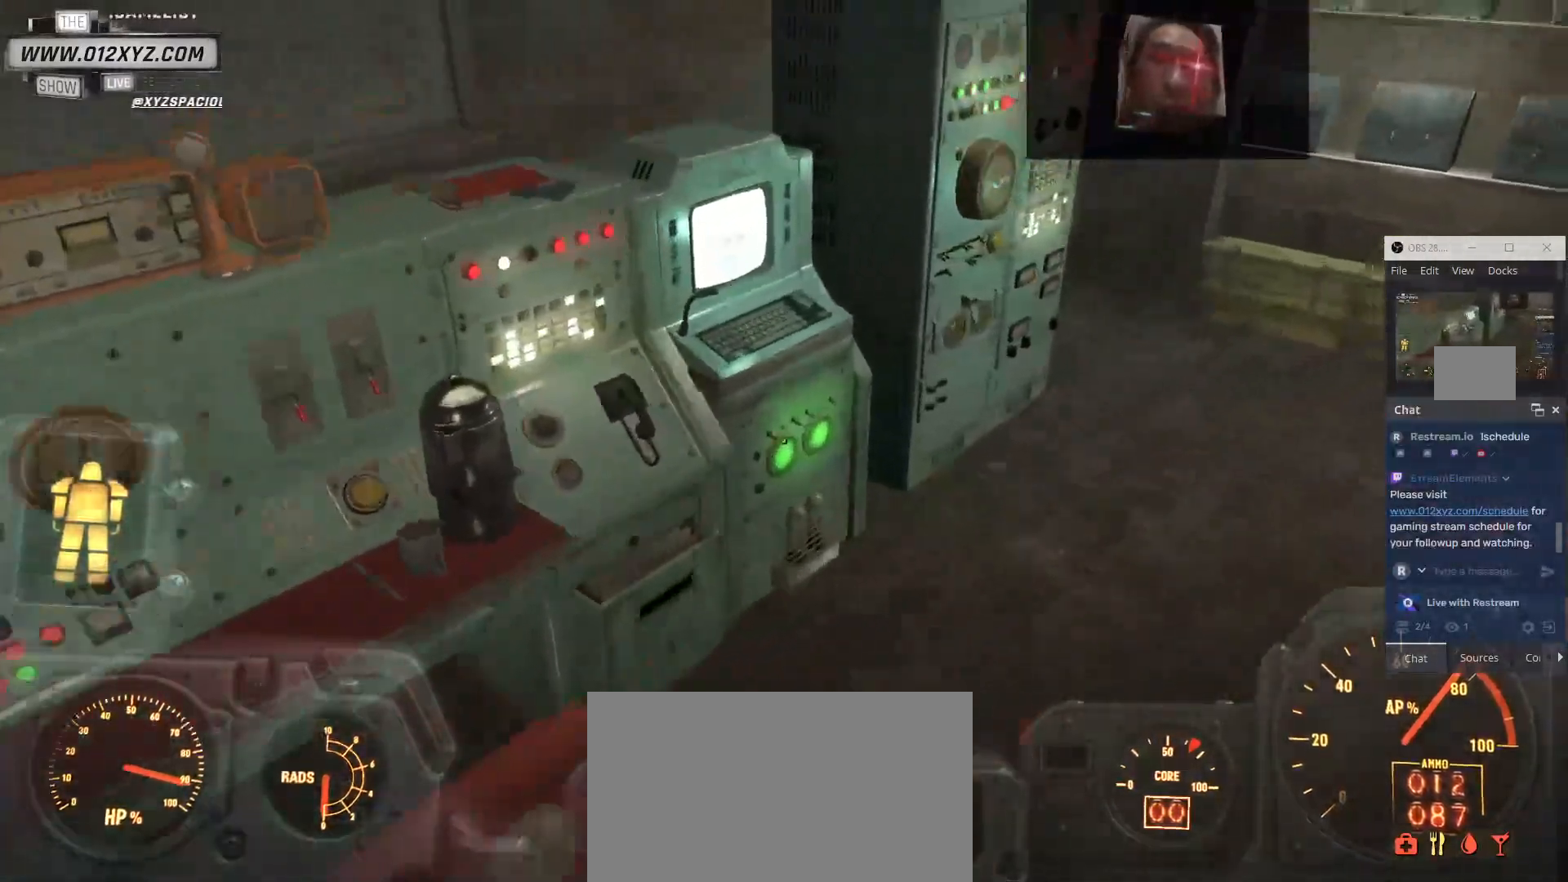
{"keys": [], "mouse": [], "events": [[100, "w", "up"], [167, "d", "up"]]}
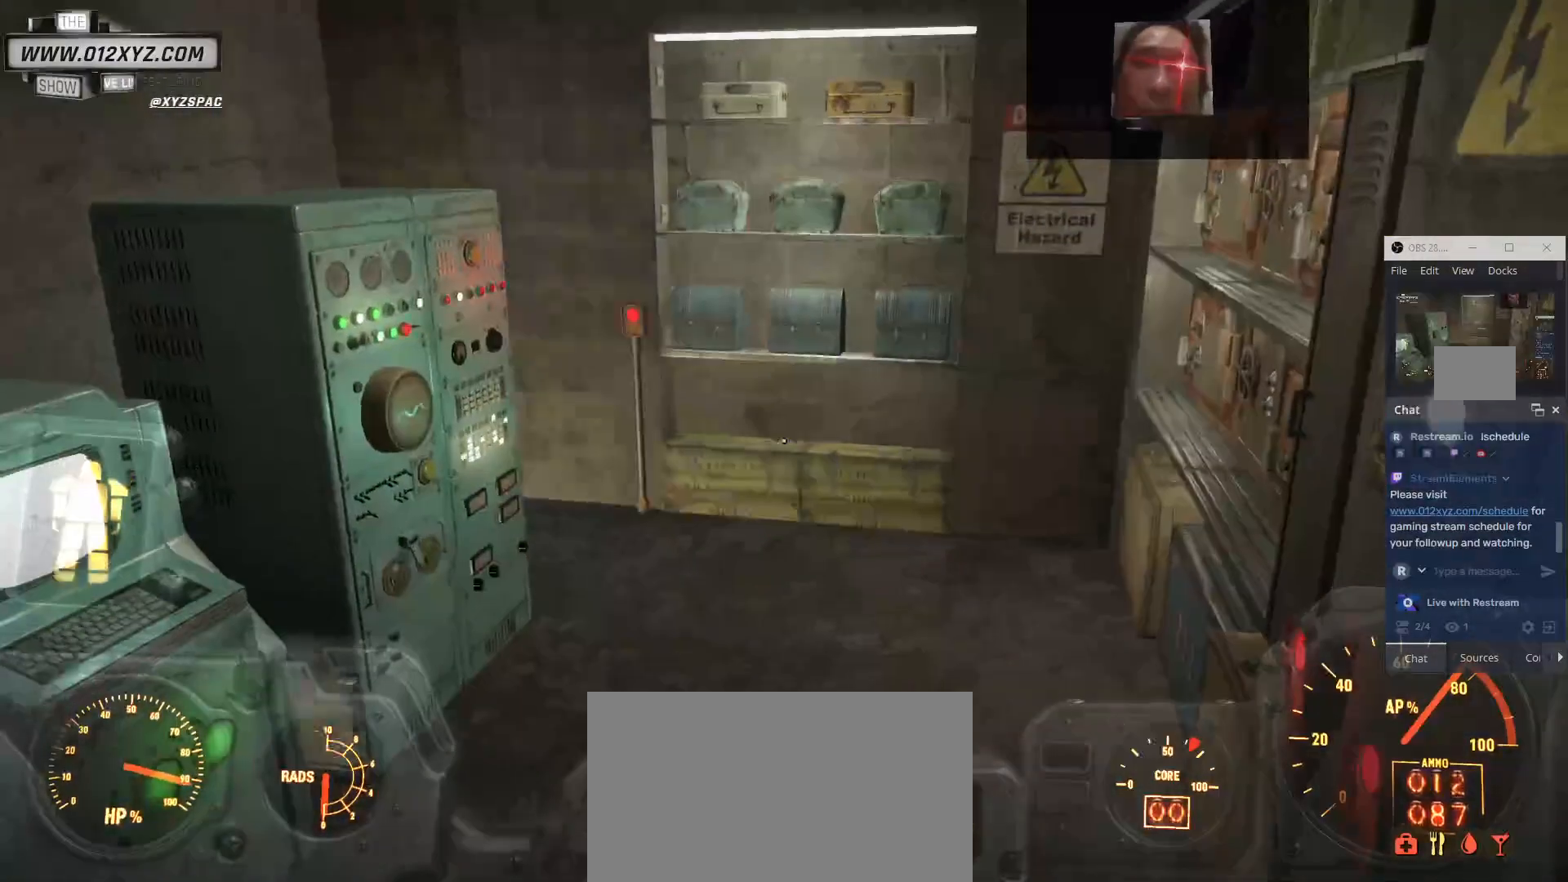
{"keys": ["w"], "mouse": []}
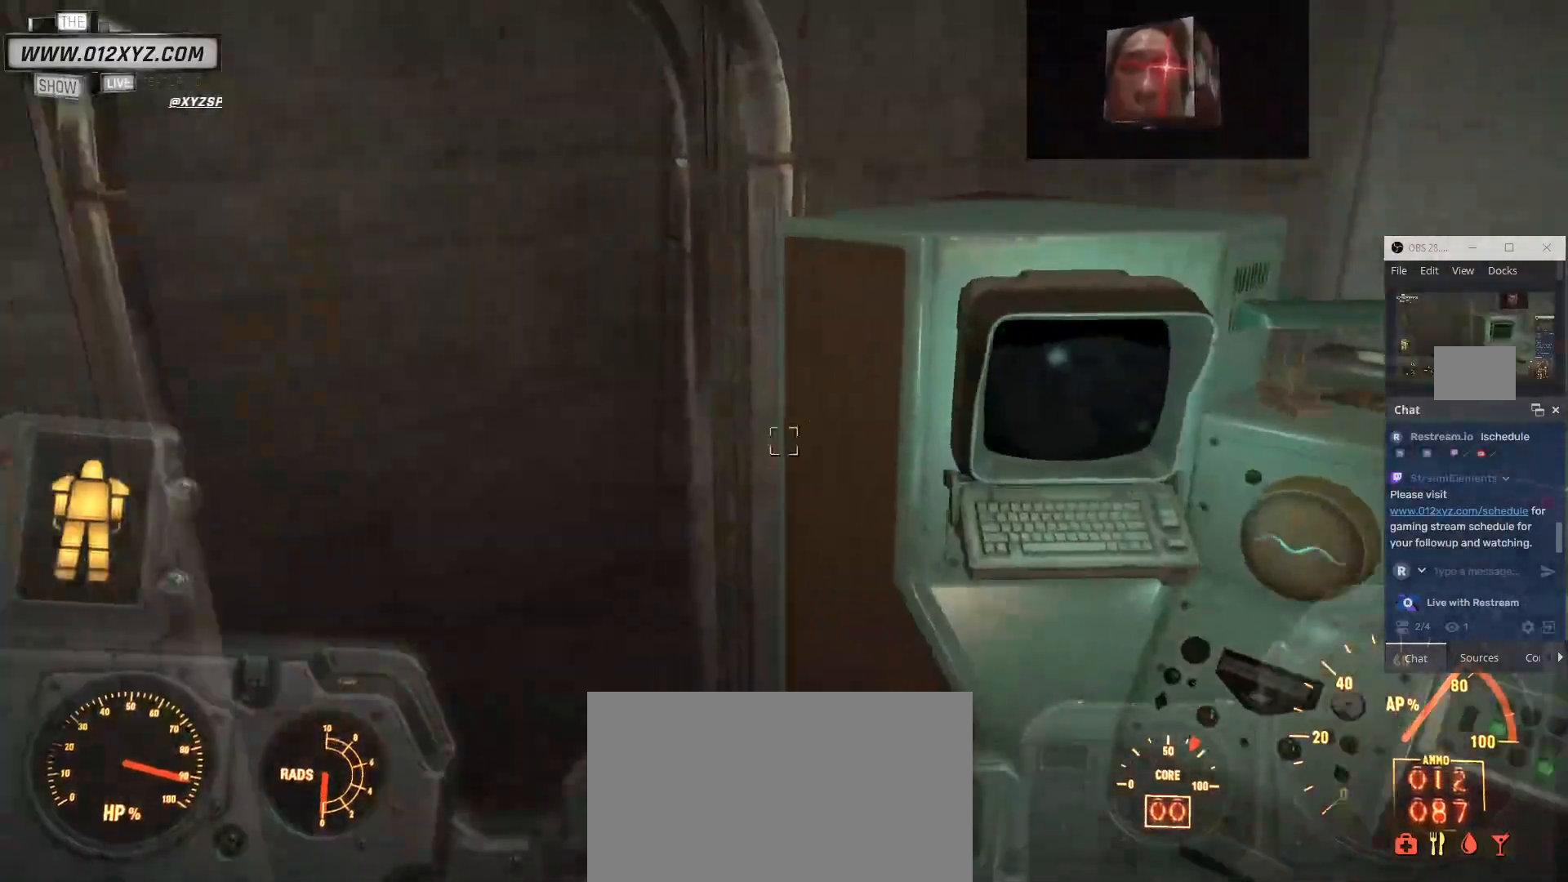
{"keys": ["d", "w"], "mouse": [], "events": [[167, "d", "down"], [200, "w", "up"], [500, "w", "down"]]}
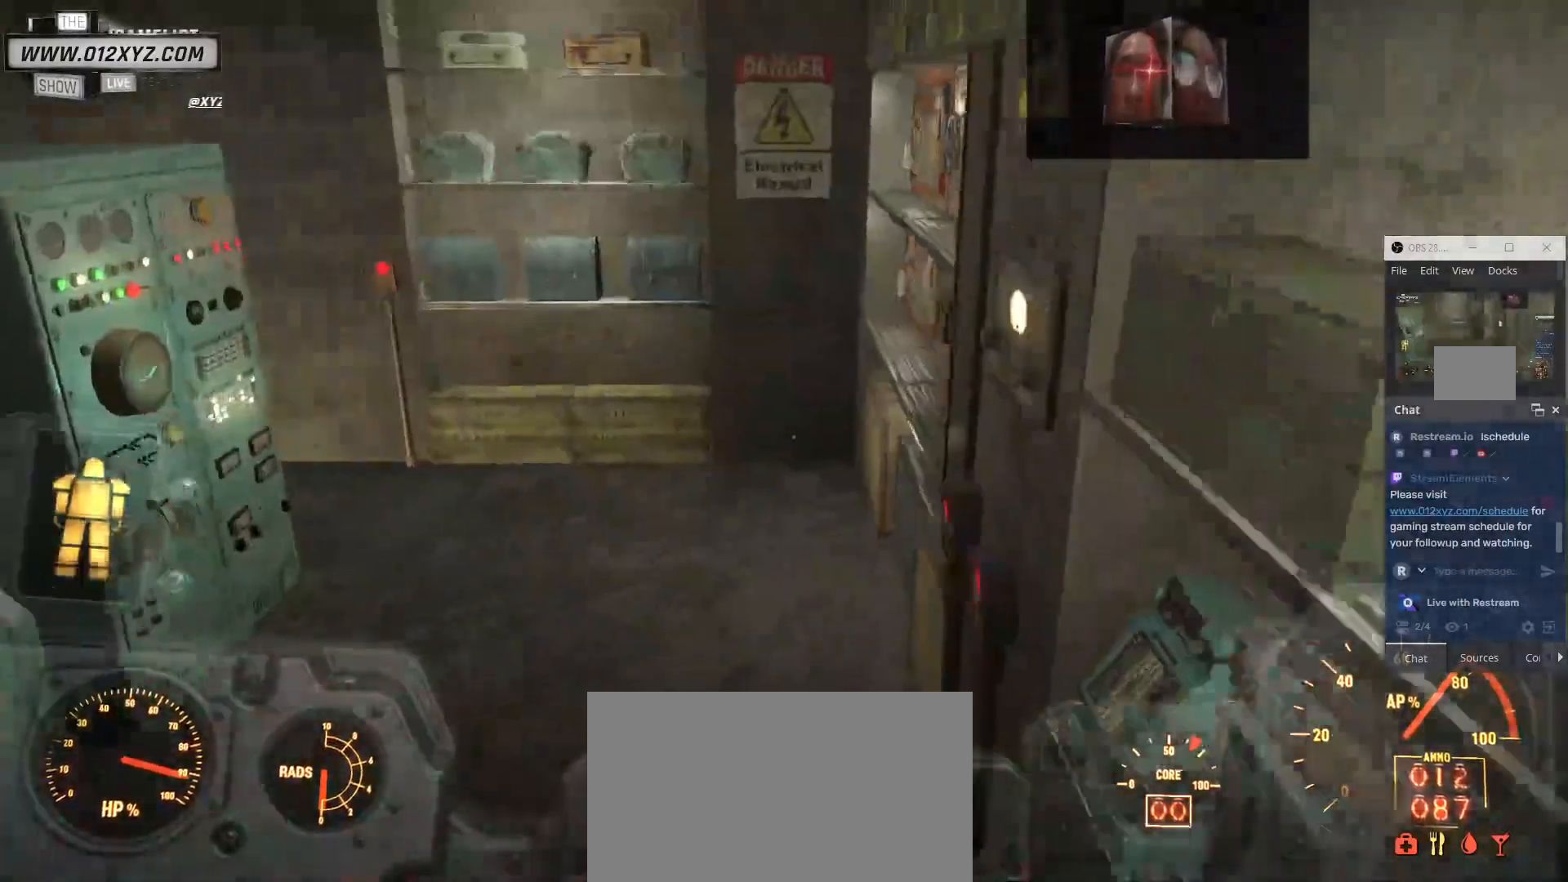
{"keys": ["w"], "mouse": [], "events": [[100, "d", "up"]]}
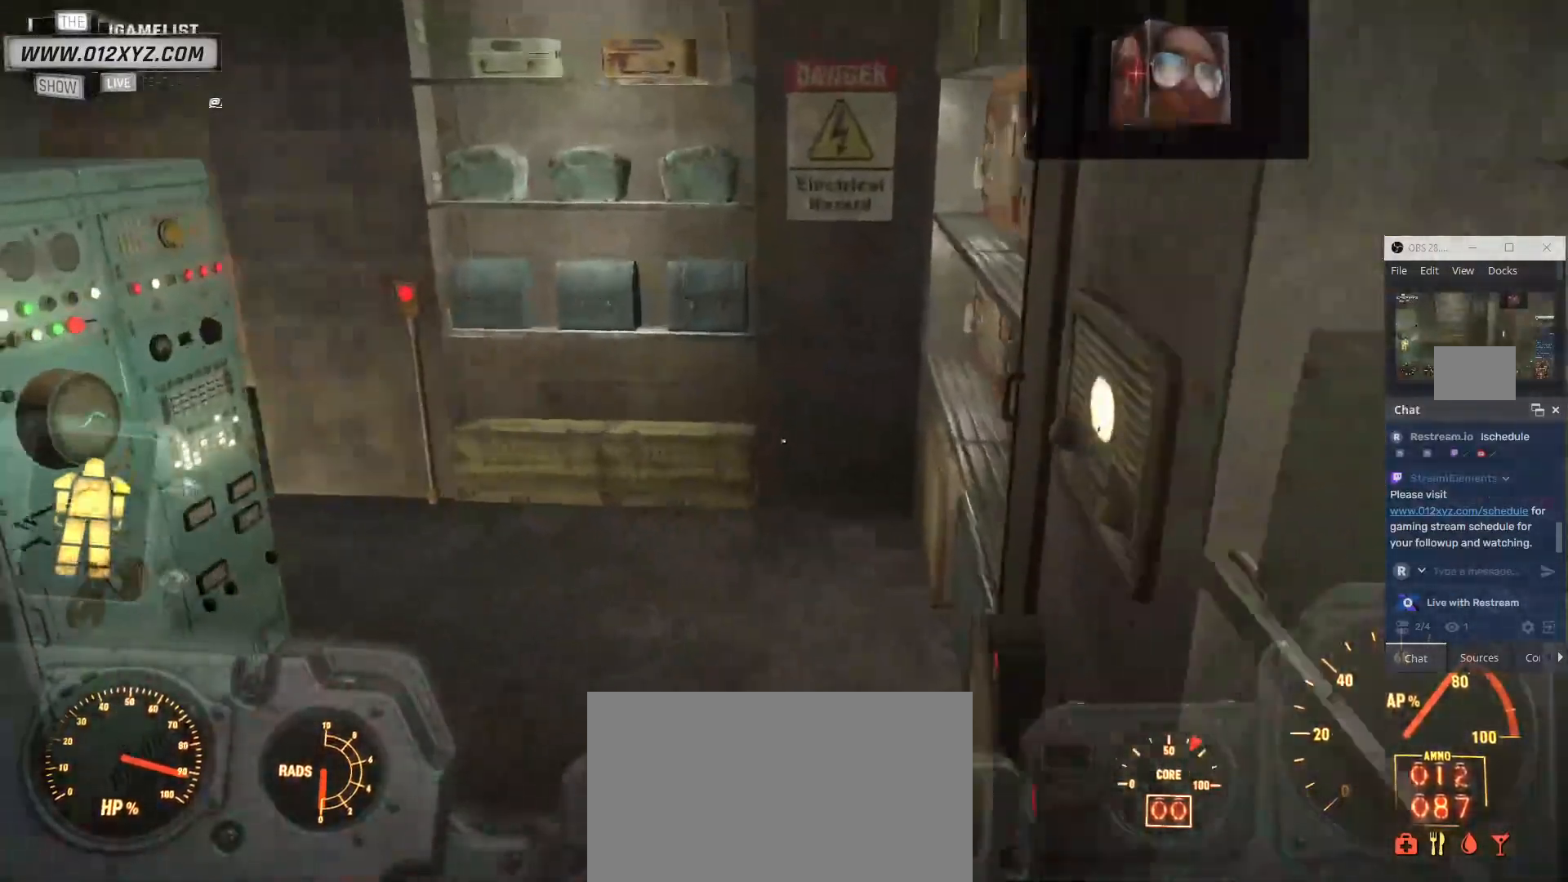
{"keys": ["w"], "mouse": [], "events": []}
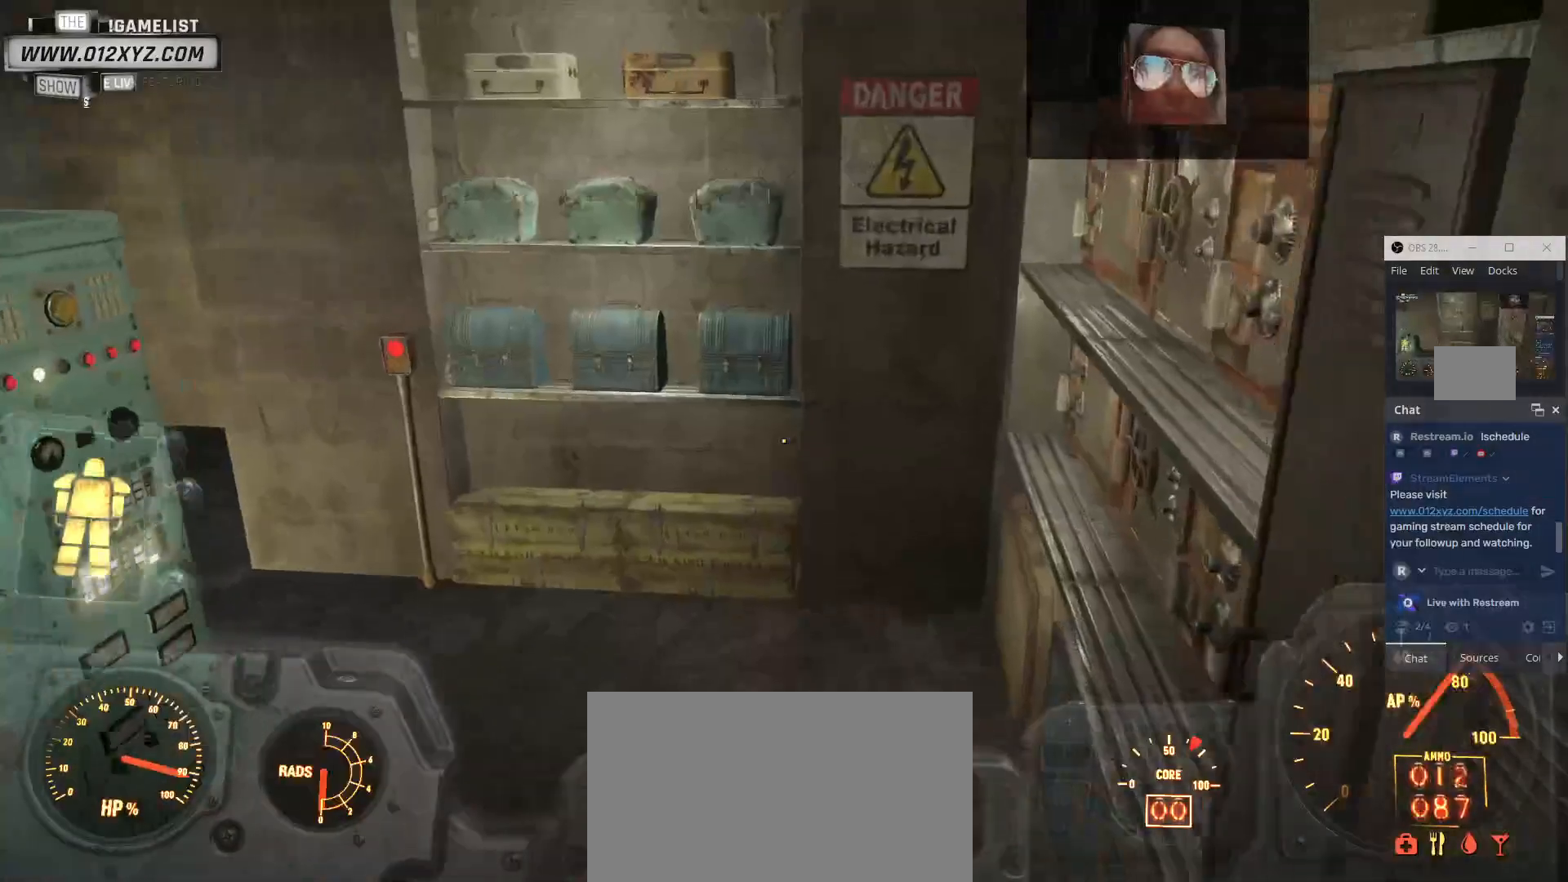
{"keys": ["w"], "mouse": [], "events": []}
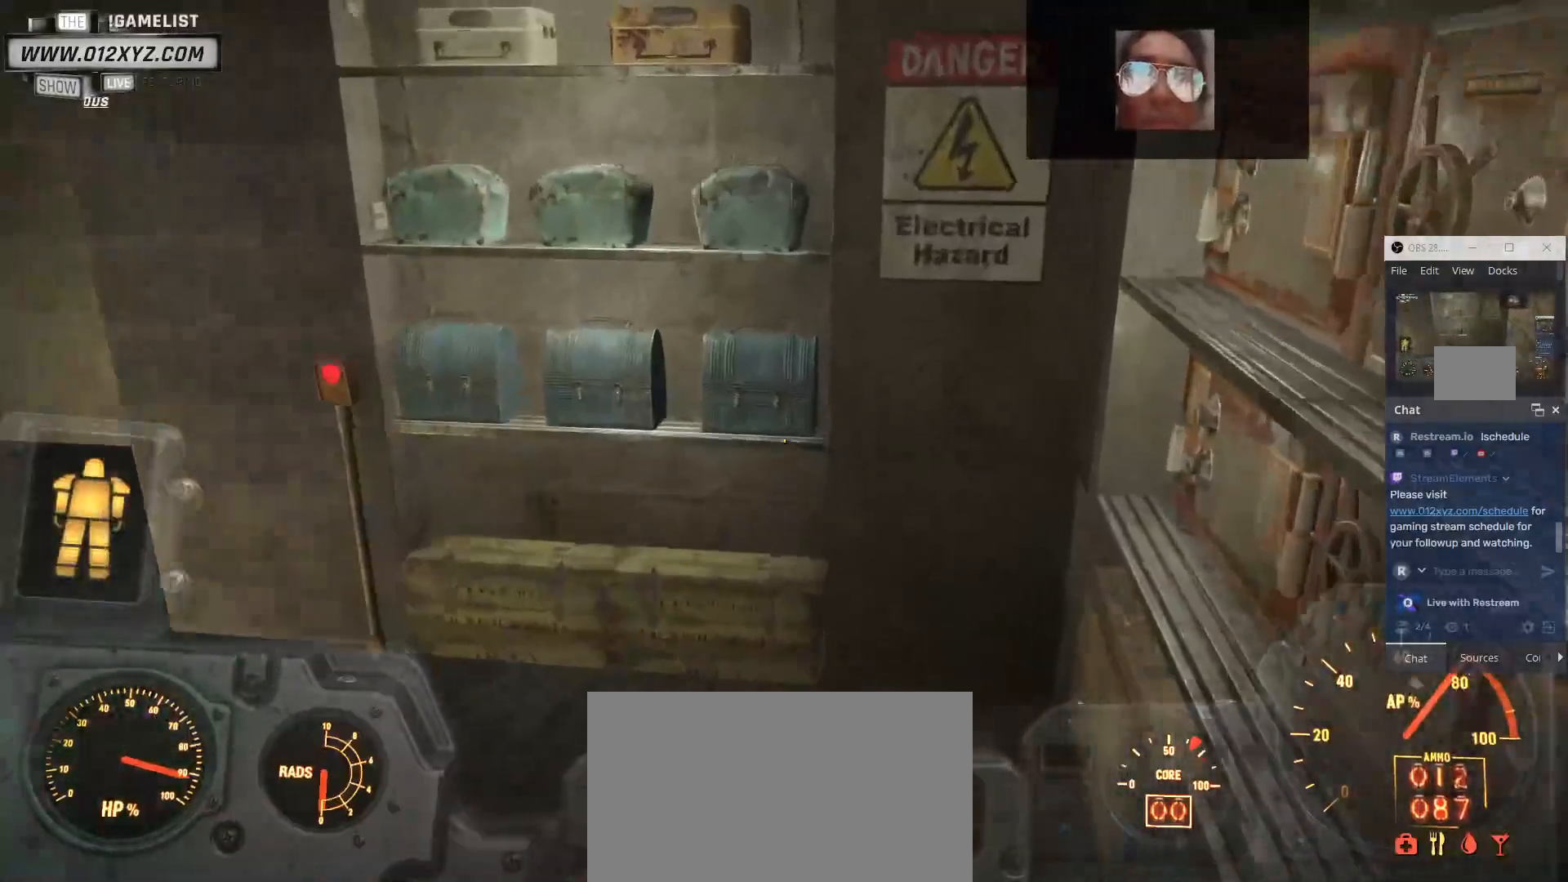
{"keys": ["w"], "mouse": [], "events": []}
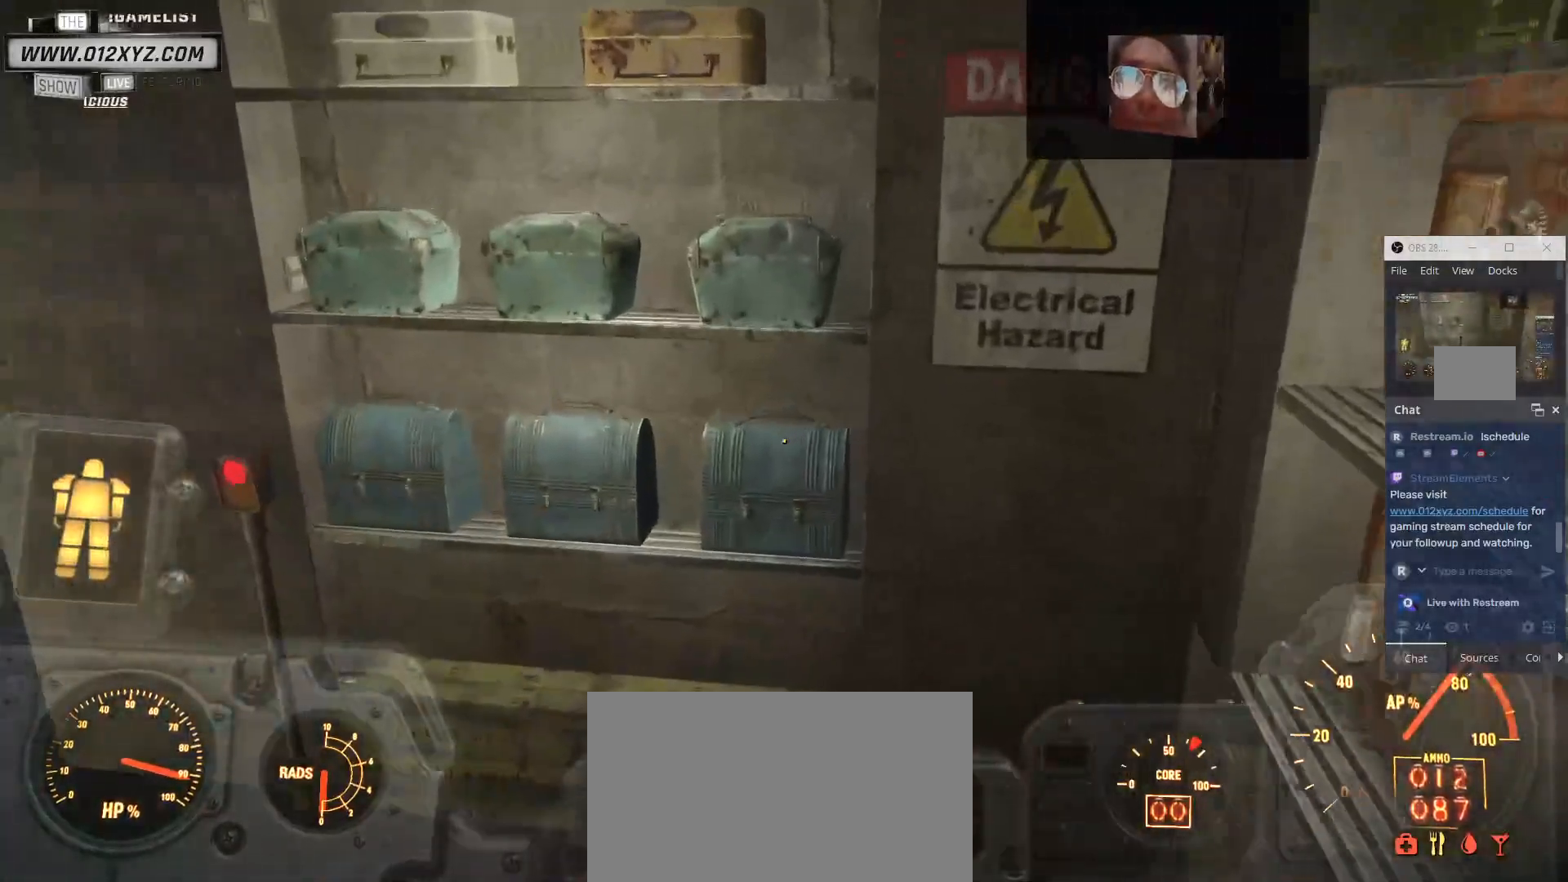
{"keys": [], "mouse": [], "events": [[433, "w", "up"]]}
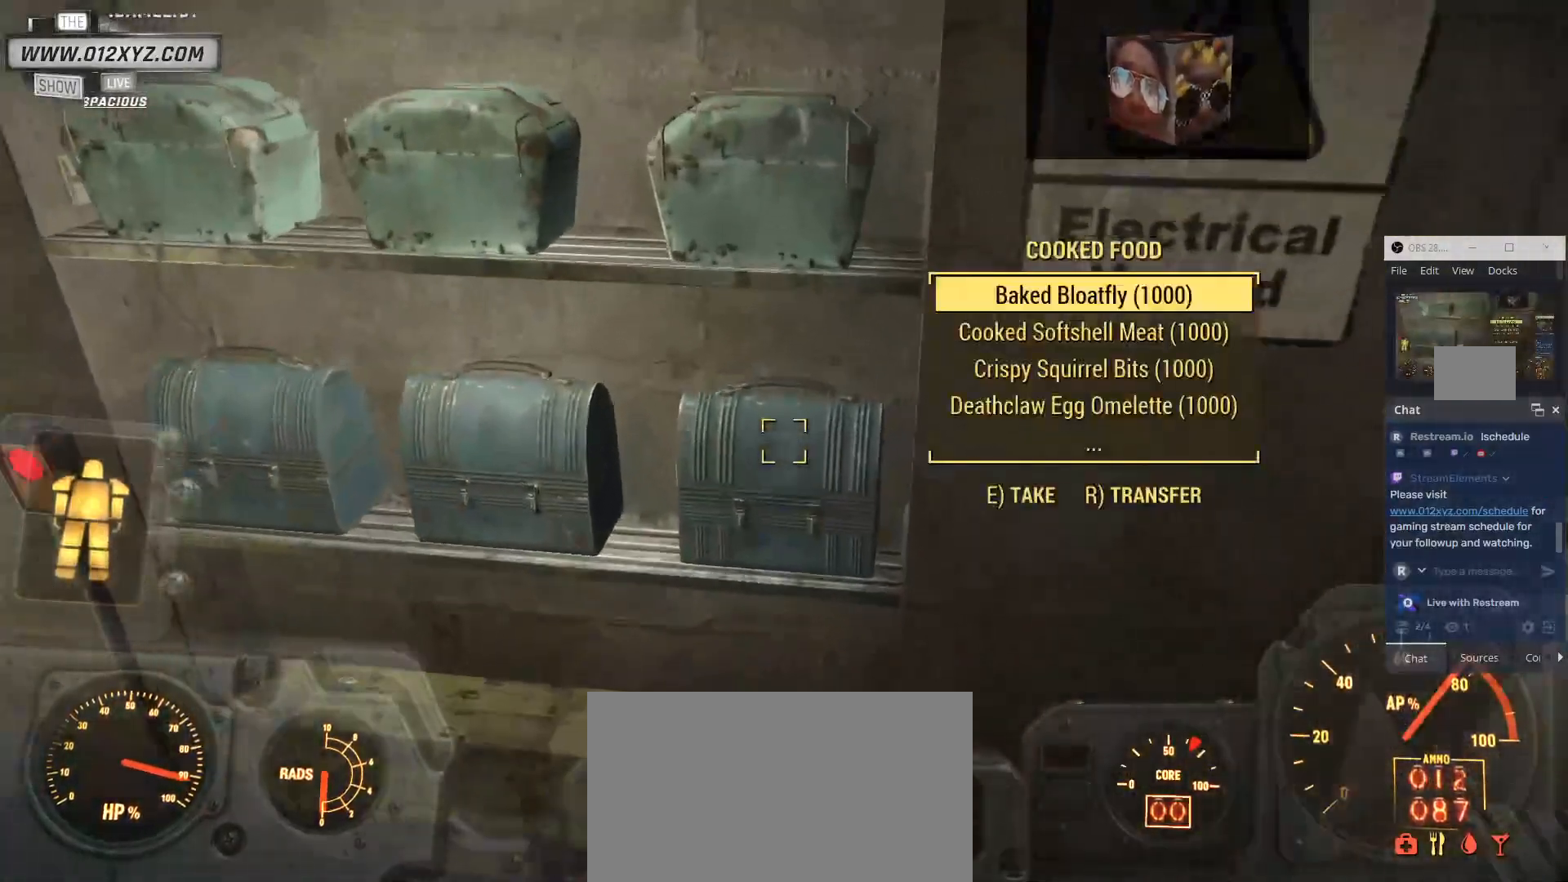
{"keys": [], "mouse": [], "events": []}
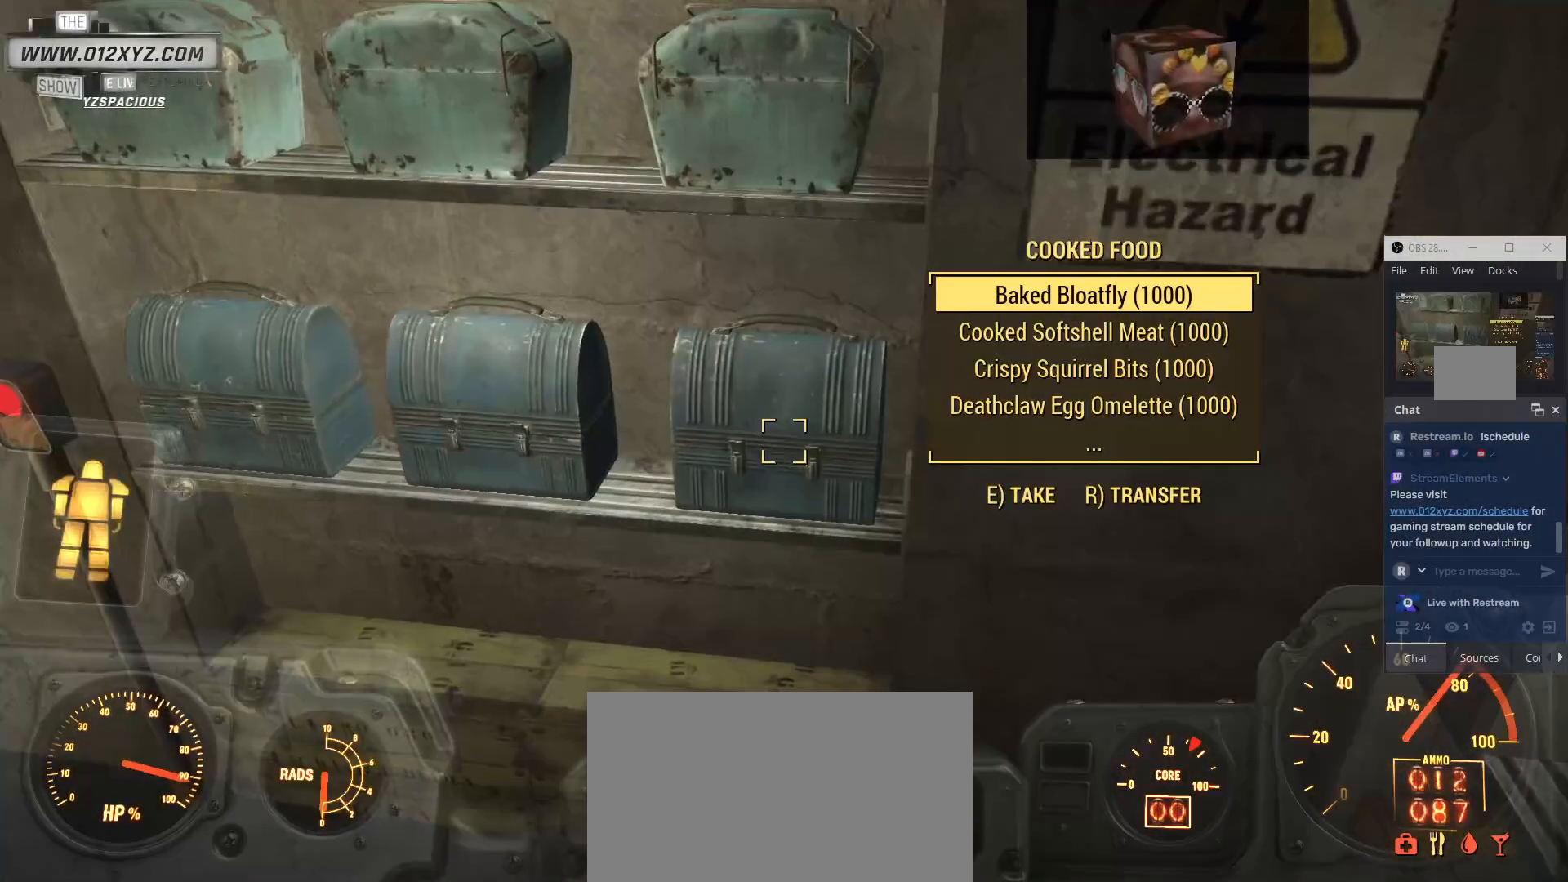
{"keys": [], "mouse": [], "events": []}
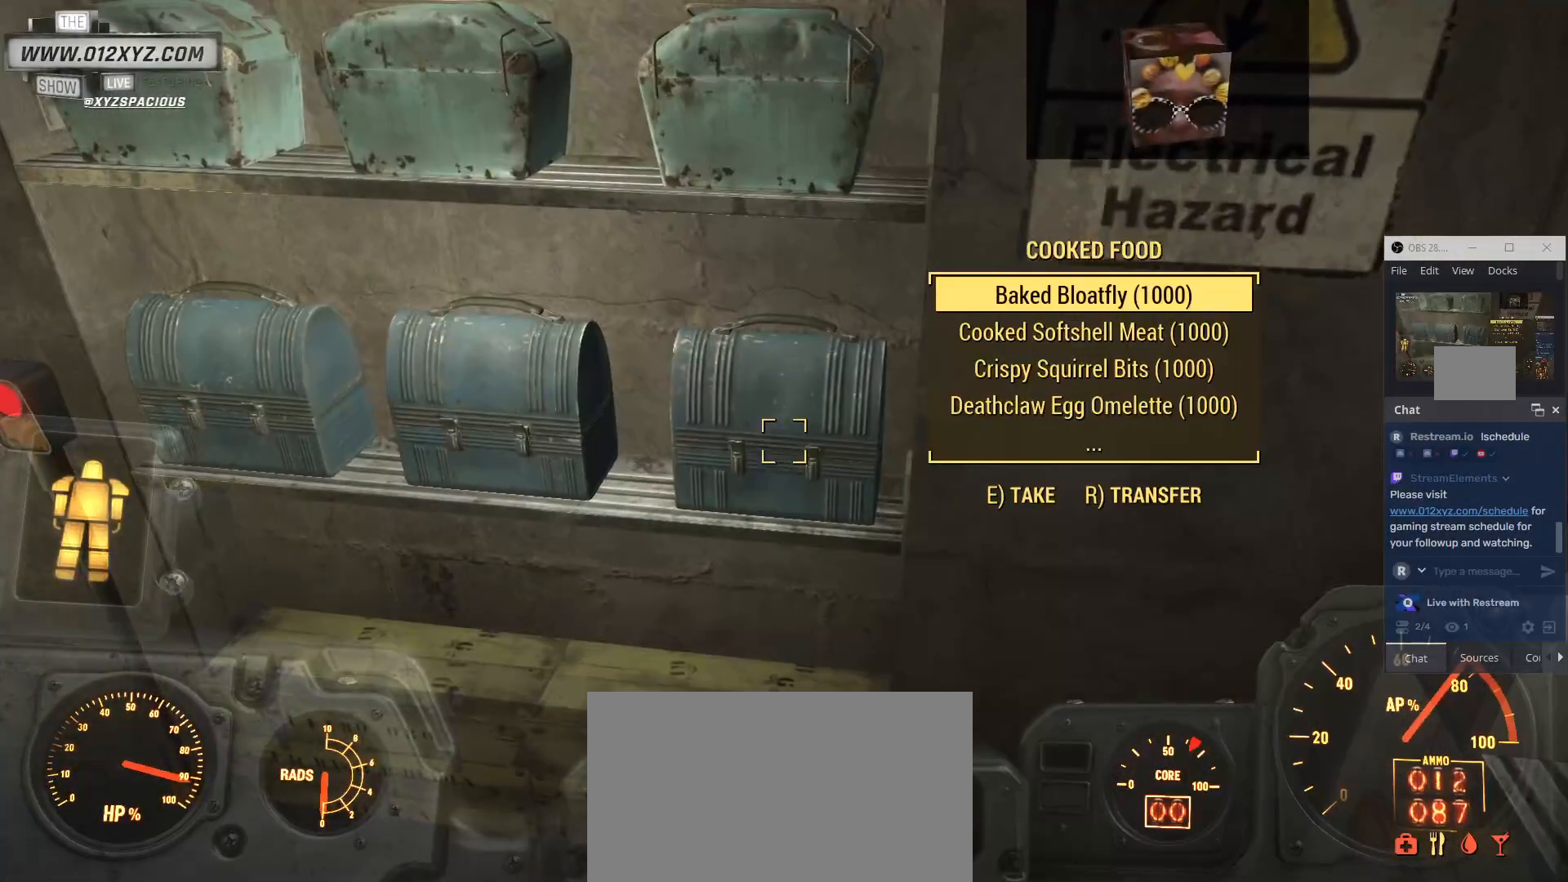
{"keys": [], "mouse": [], "events": []}